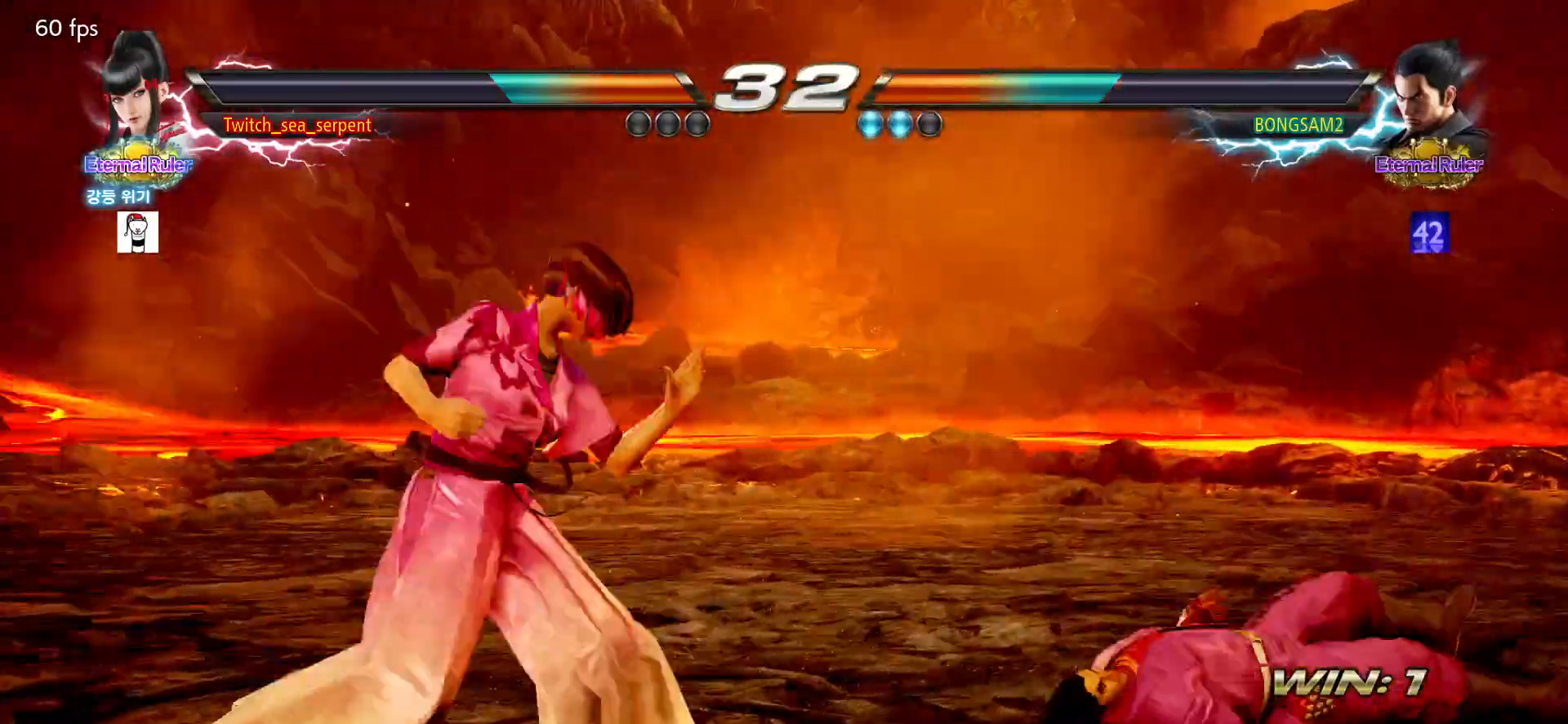
Gameplay with a controller (arcade stick); each line is a JSON object with the inputs held at the frame after it (dt_ms = milliseconds from this image to that frame). "events" lists button and stick changes between this image and that frame as [ms after this image, input, new state], when the widget could be followed in between. Not read: L3 R3.
{"dt_ms": 500, "buttons": [], "left_stick": "left", "events": [[17, "left_stick", "left"], [100, "left_stick", "center"], [150, "left_stick", "right"], [217, "left_stick", "center"], [283, "left_stick", "right"], [367, "left_stick", "center"], [433, "left_stick", "left"]]}
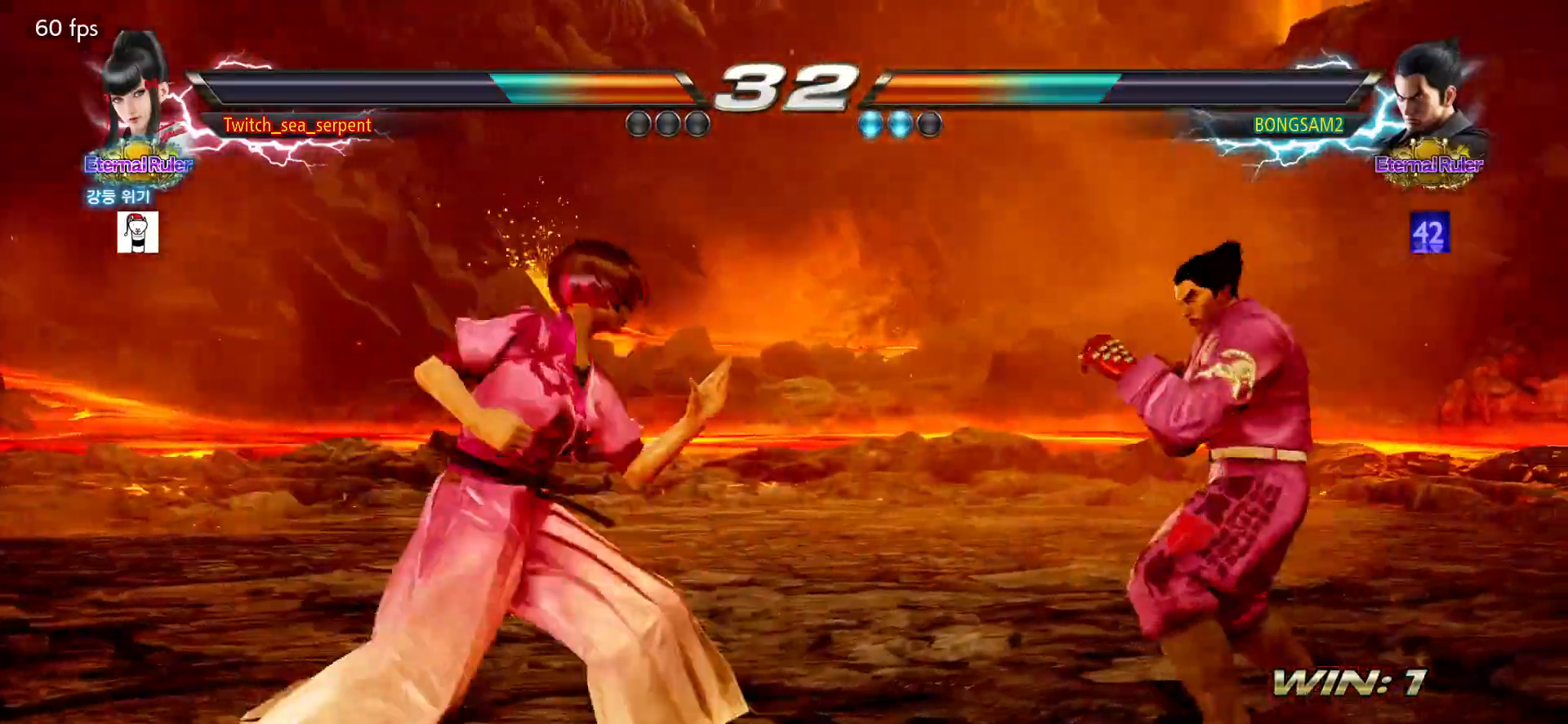
{"dt_ms": 500, "buttons": [], "left_stick": "left", "events": [[17, "left_stick", "center"], [83, "left_stick", "left"]]}
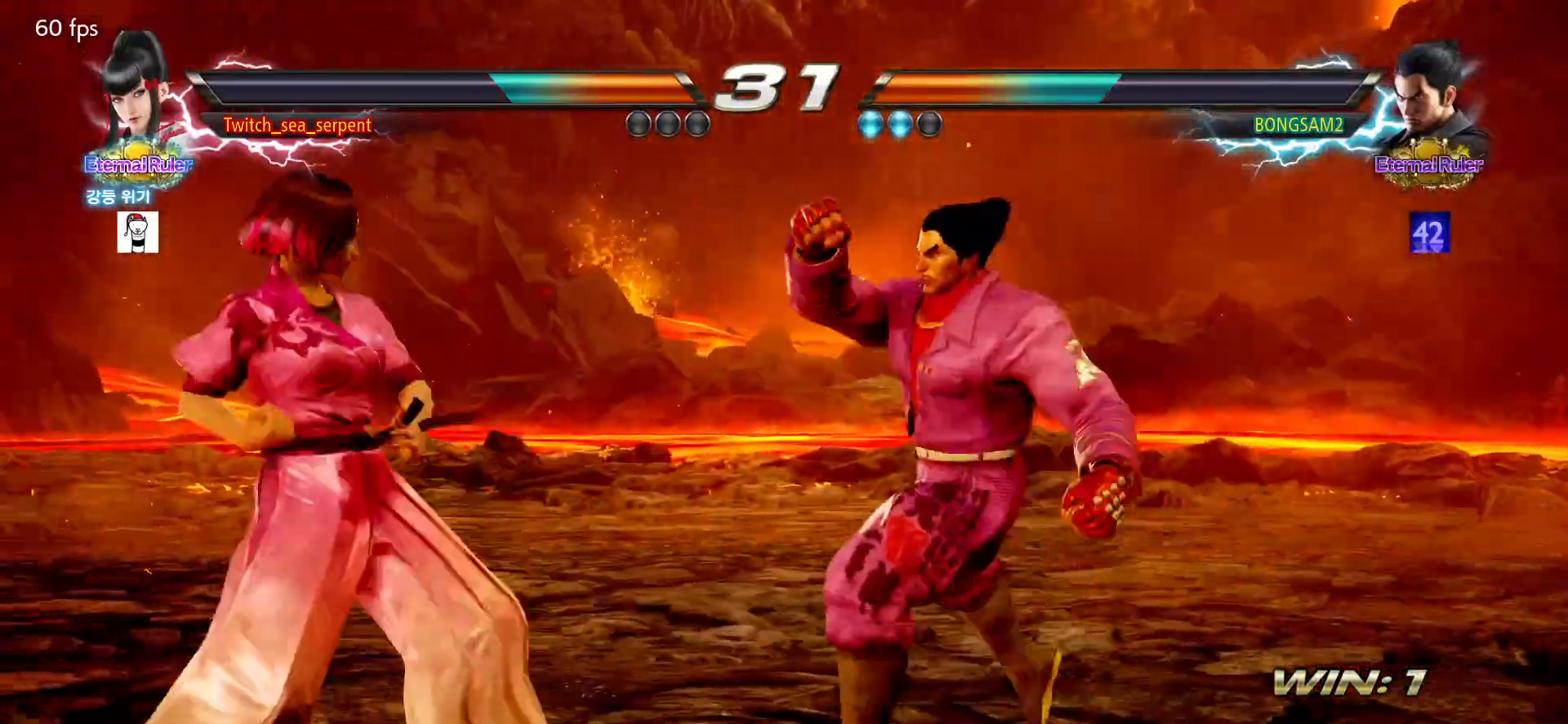
{"dt_ms": 1000, "buttons": [], "left_stick": "down"}
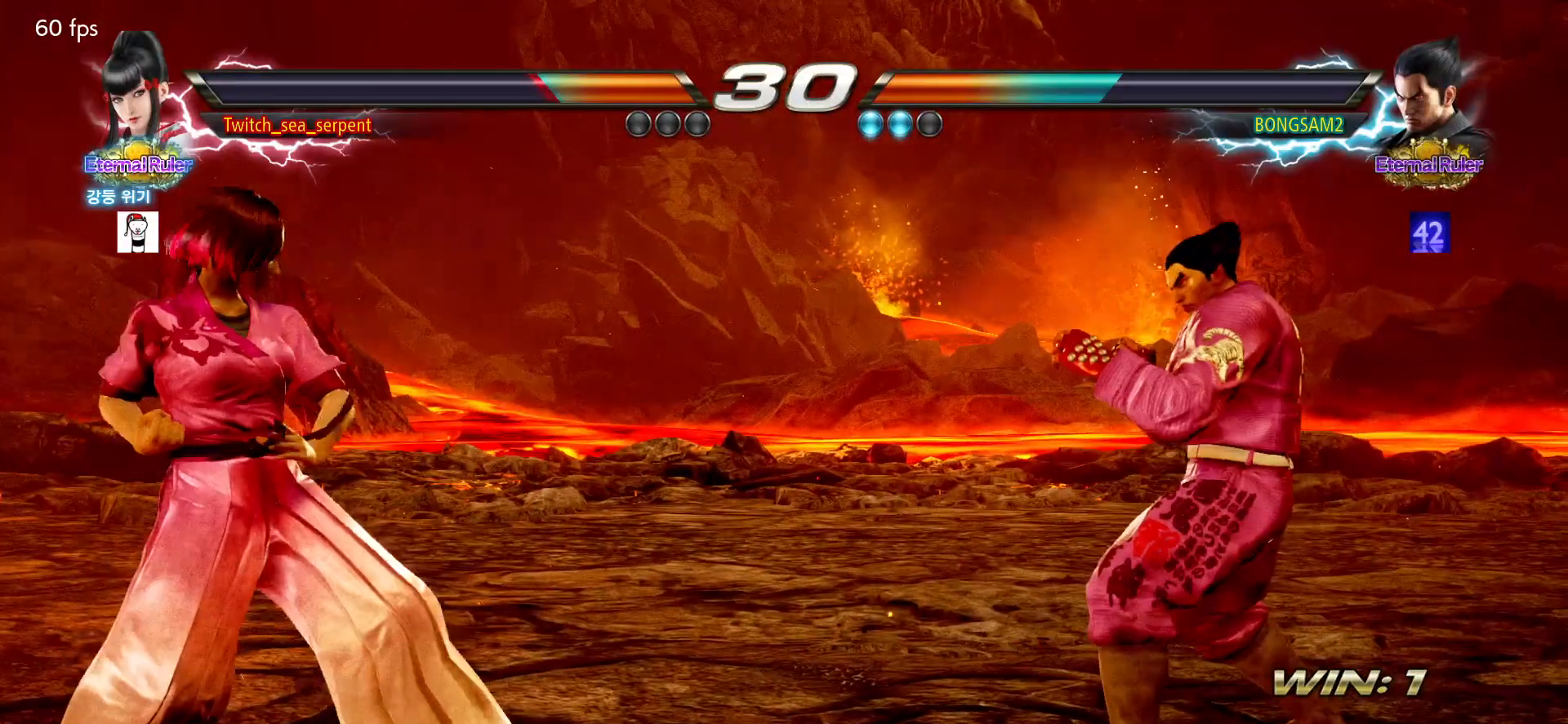
{"dt_ms": 500, "buttons": [], "left_stick": "left", "events": [[17, "left_stick", "left"], [233, "left_stick", "down"], [350, "left_stick", "left"]]}
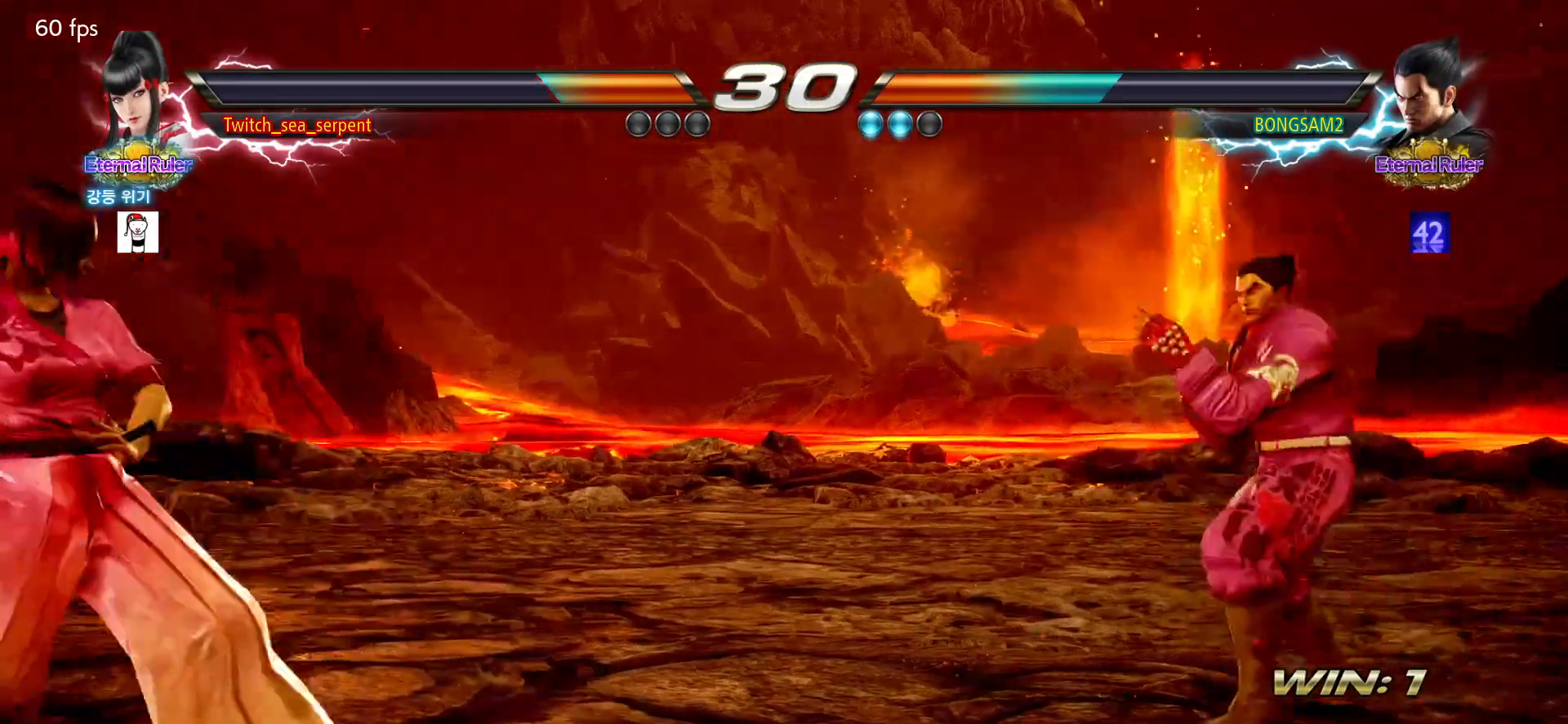
{"dt_ms": 500, "buttons": [], "left_stick": "center", "events": [[17, "left_stick", "down"], [67, "left_stick", "left"], [267, "left_stick", "center"]]}
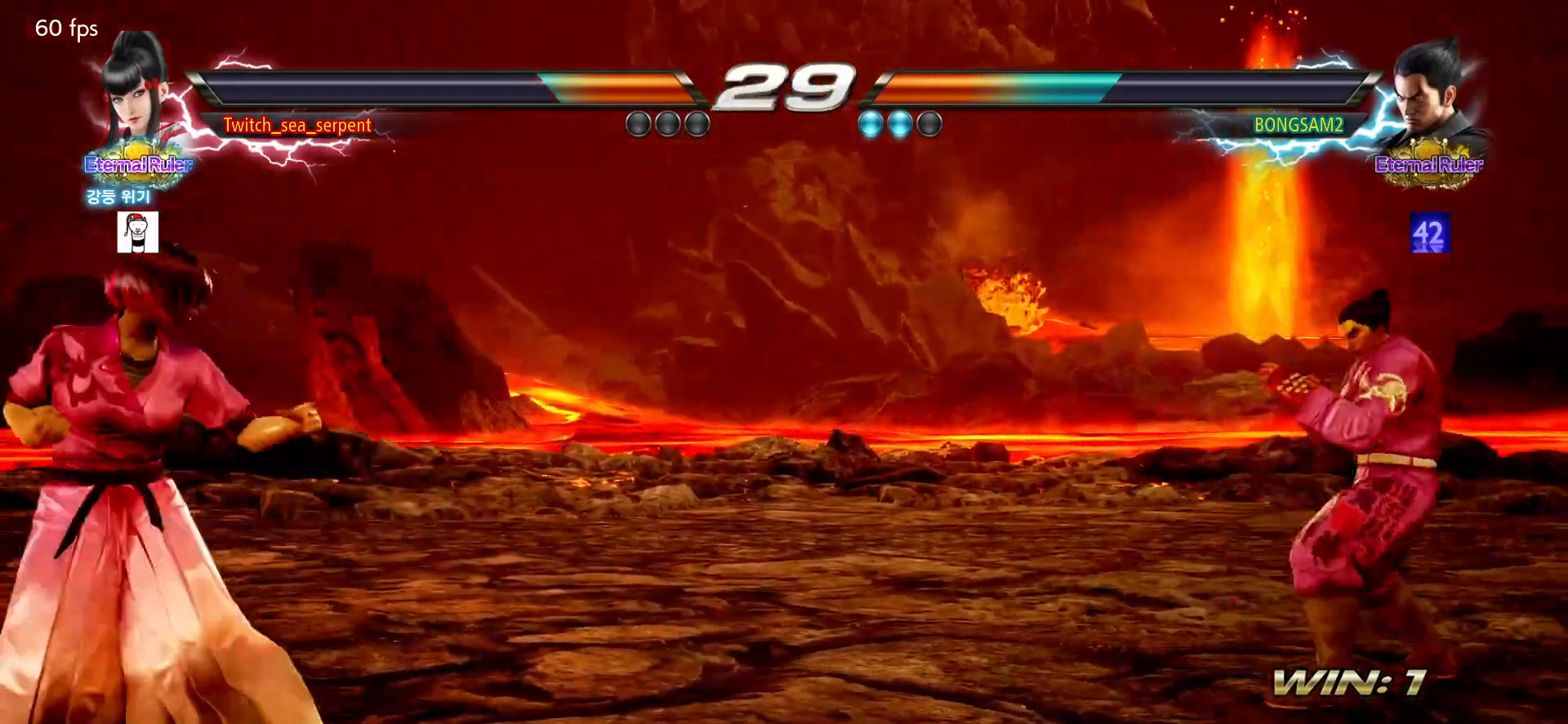
{"dt_ms": 500, "buttons": [], "left_stick": "center", "events": [[233, "left_stick", "right"], [300, "left_stick", "center"], [367, "left_stick", "right"], [450, "left_stick", "center"]]}
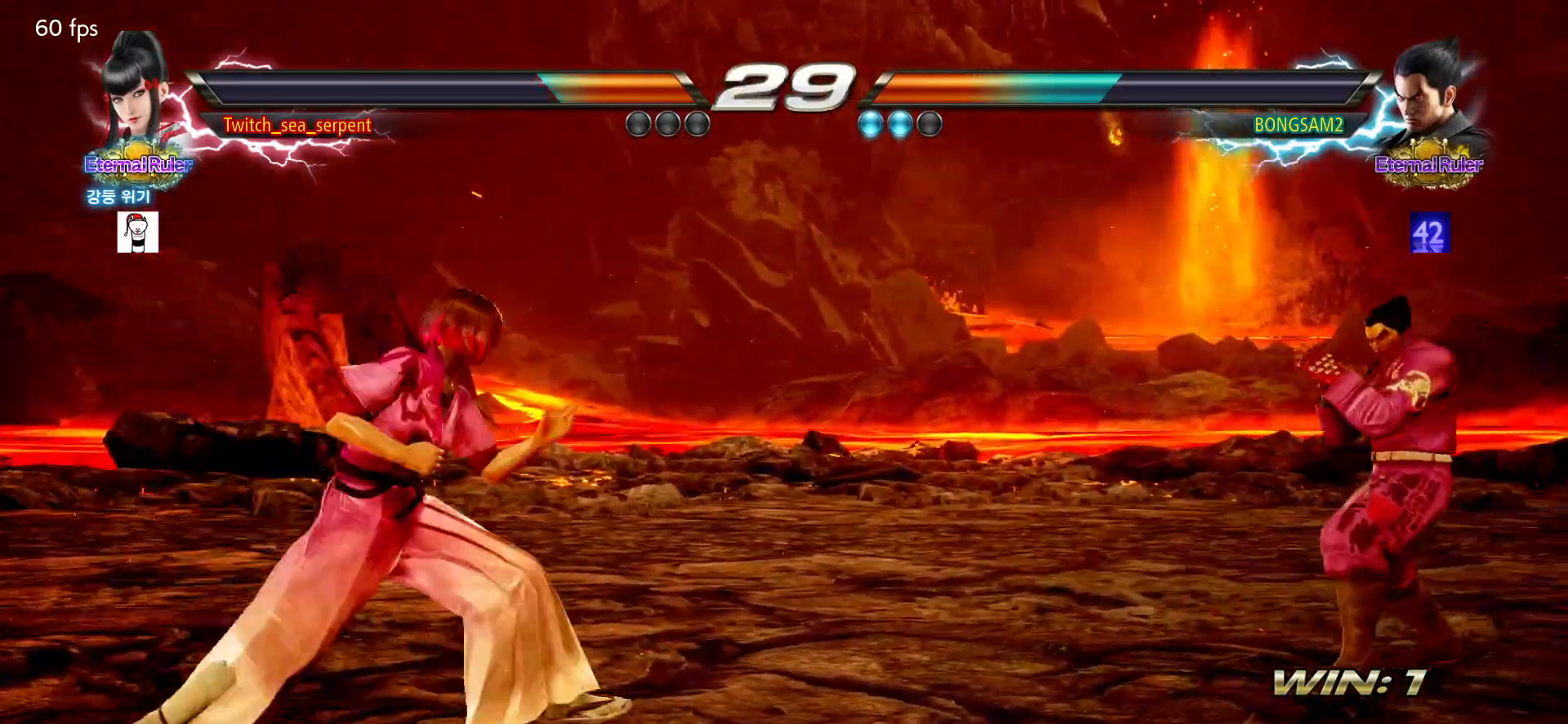
{"dt_ms": 500, "buttons": [], "left_stick": "center", "events": [[100, "left_stick", "left"], [183, "left_stick", "center"], [233, "left_stick", "left"], [317, "left_stick", "center"]]}
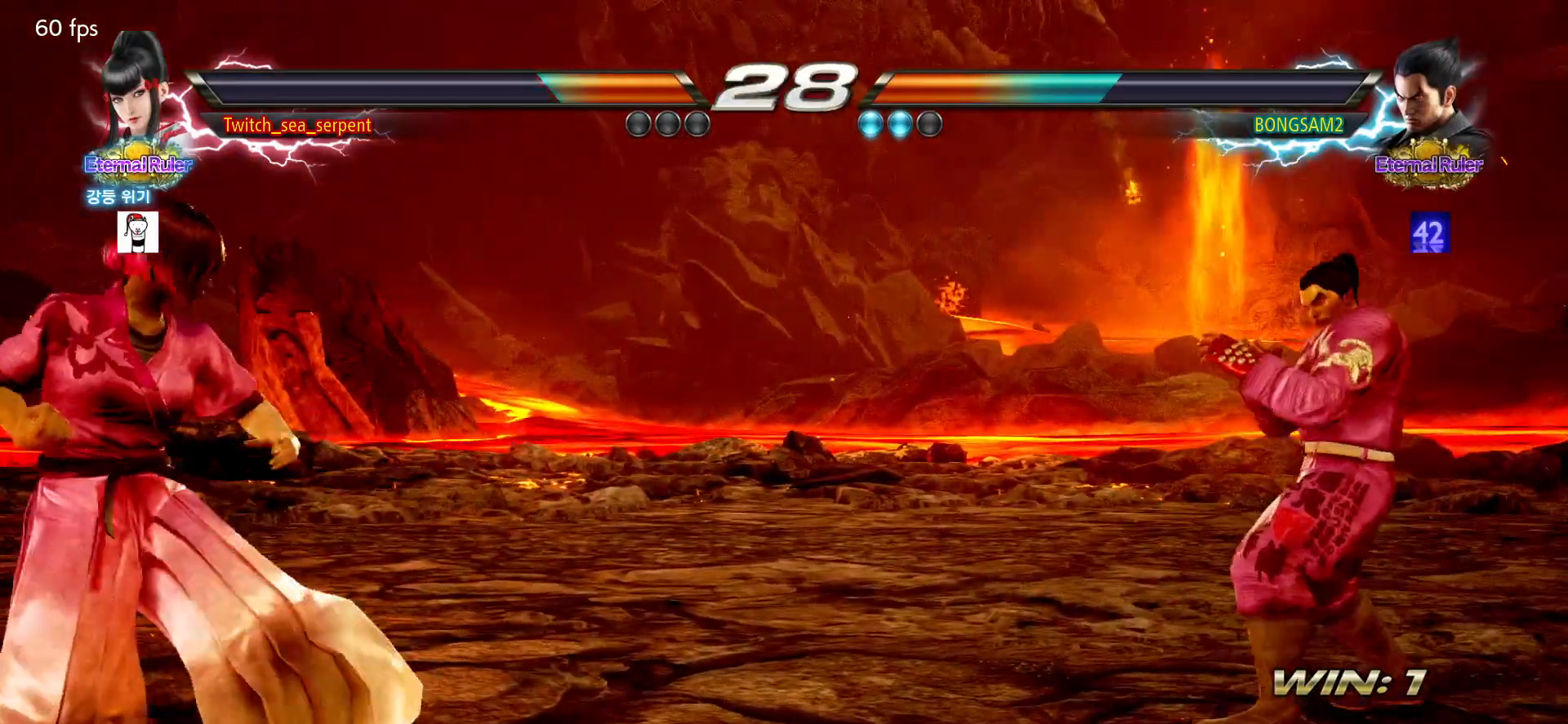
{"dt_ms": 500, "buttons": [], "left_stick": "center", "events": [[133, "left_stick", "down"], [183, "left_stick", "center"], [267, "left_stick", "left"], [350, "left_stick", "center"], [417, "left_stick", "right"], [467, "left_stick", "center"]]}
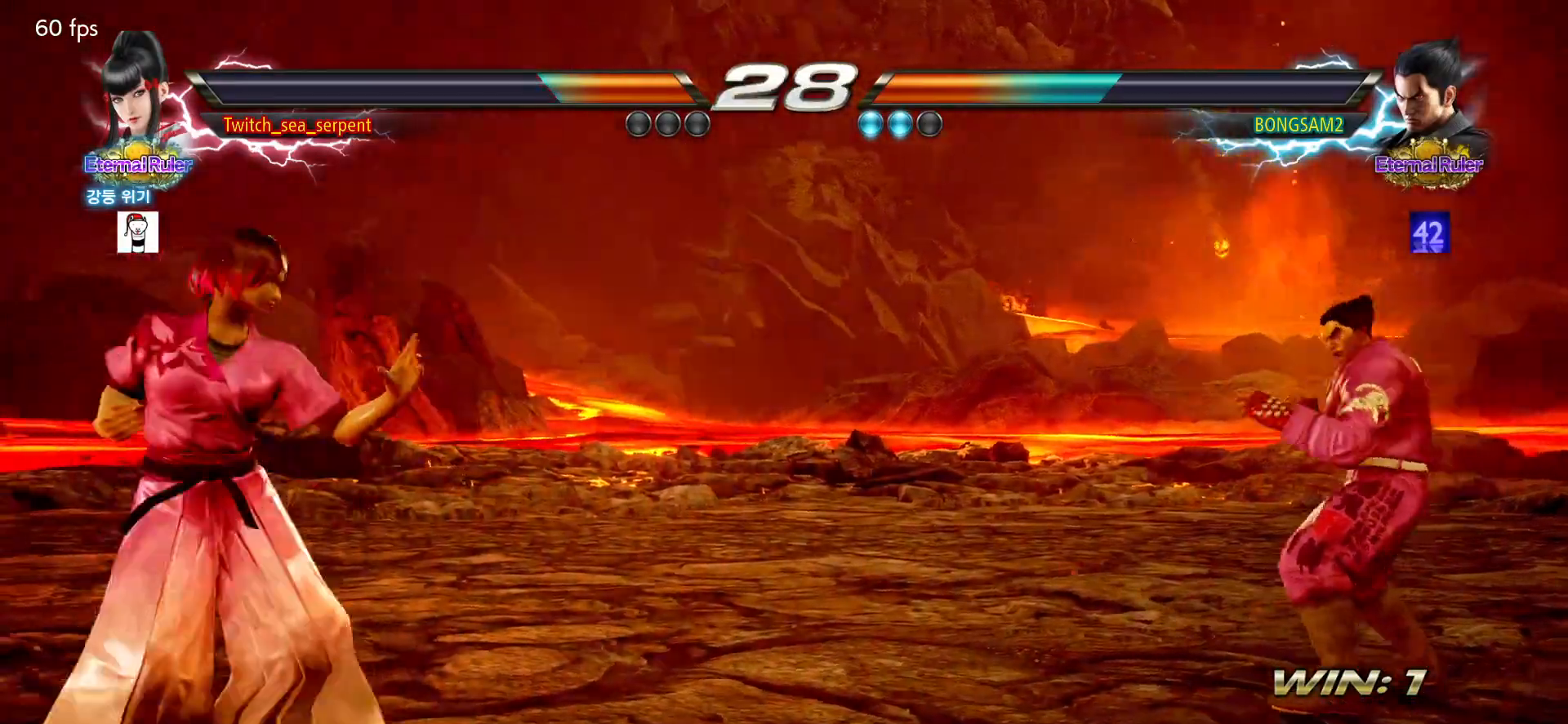
{"dt_ms": 1000, "buttons": [], "left_stick": "down"}
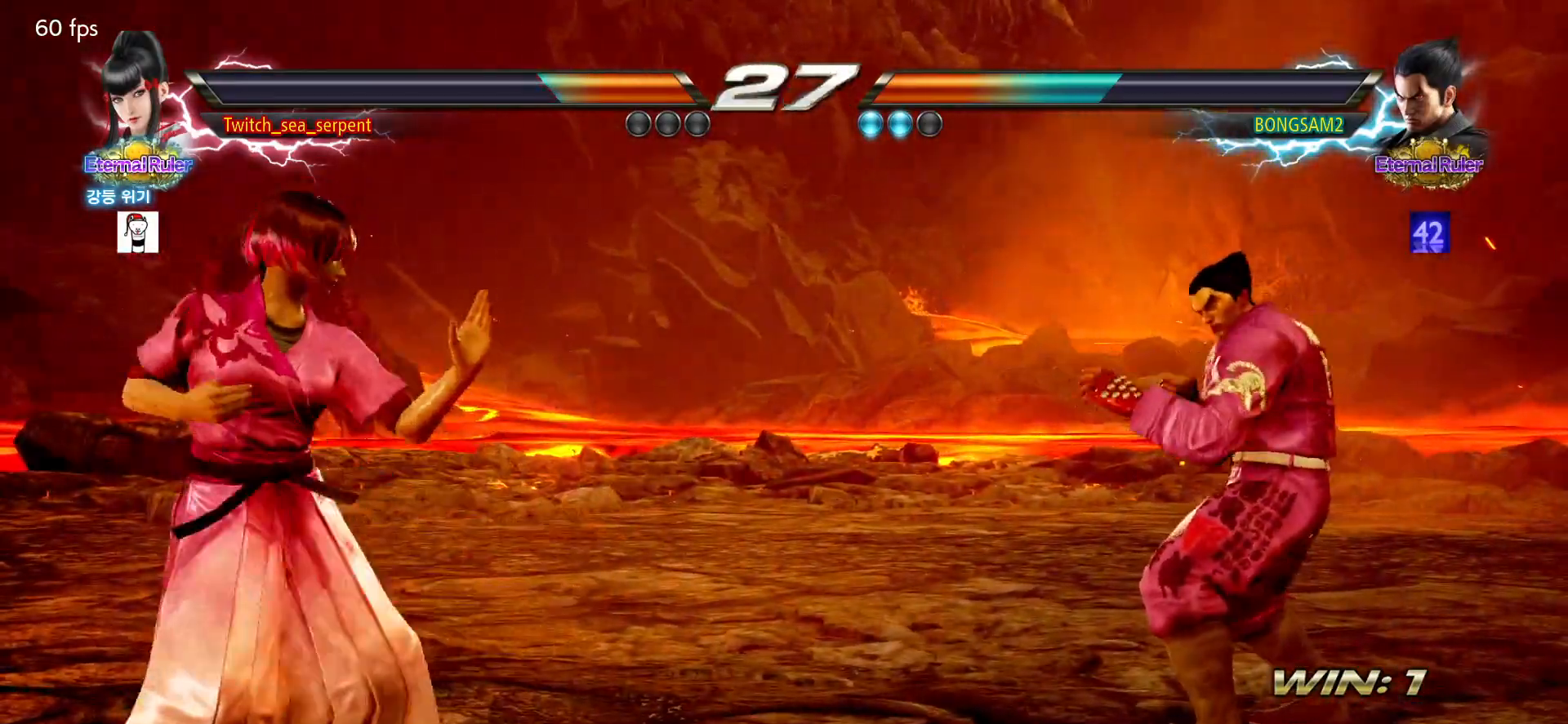
{"dt_ms": 500, "buttons": [], "left_stick": "left", "events": [[50, "left_stick", "left"], [283, "left_stick", "down"], [333, "left_stick", "left"]]}
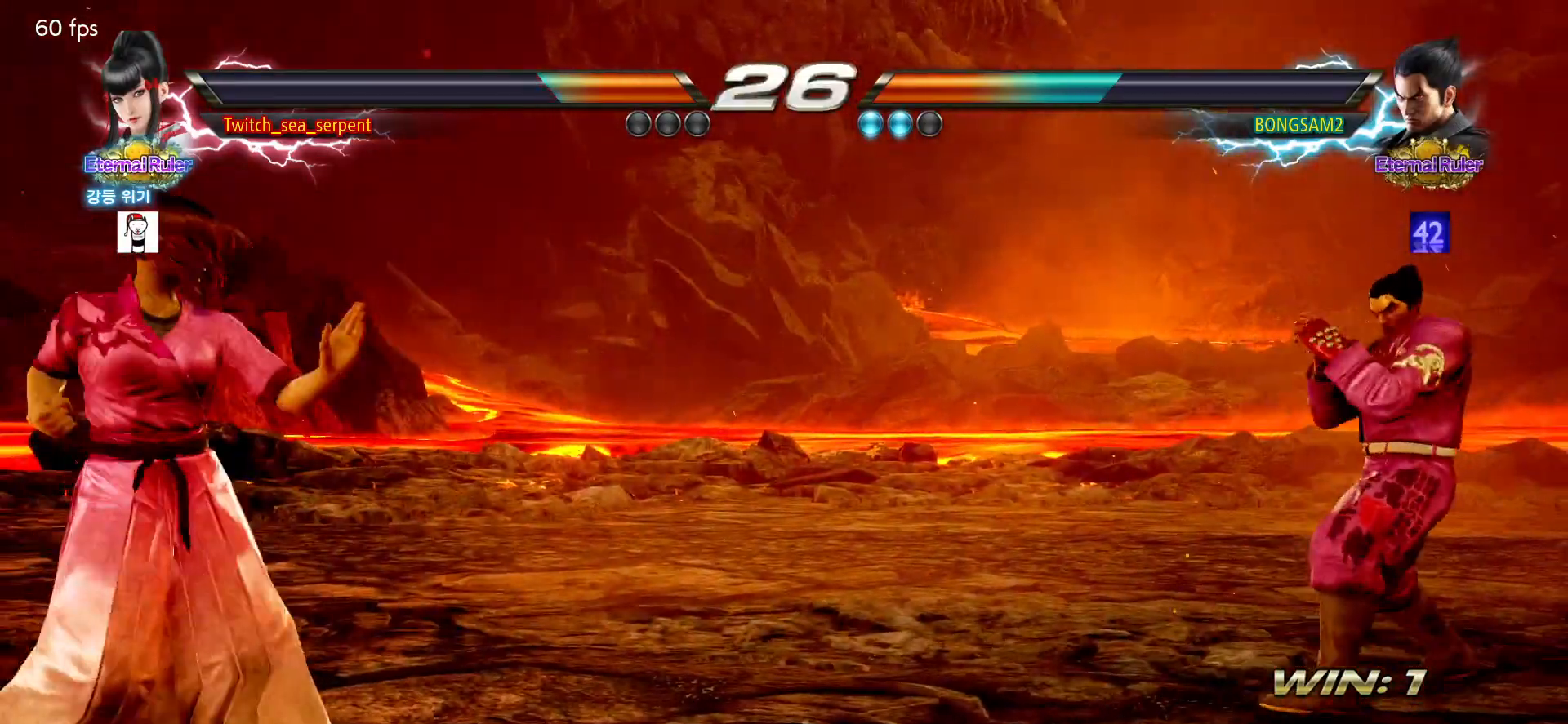
{"dt_ms": 500, "buttons": [], "left_stick": "left"}
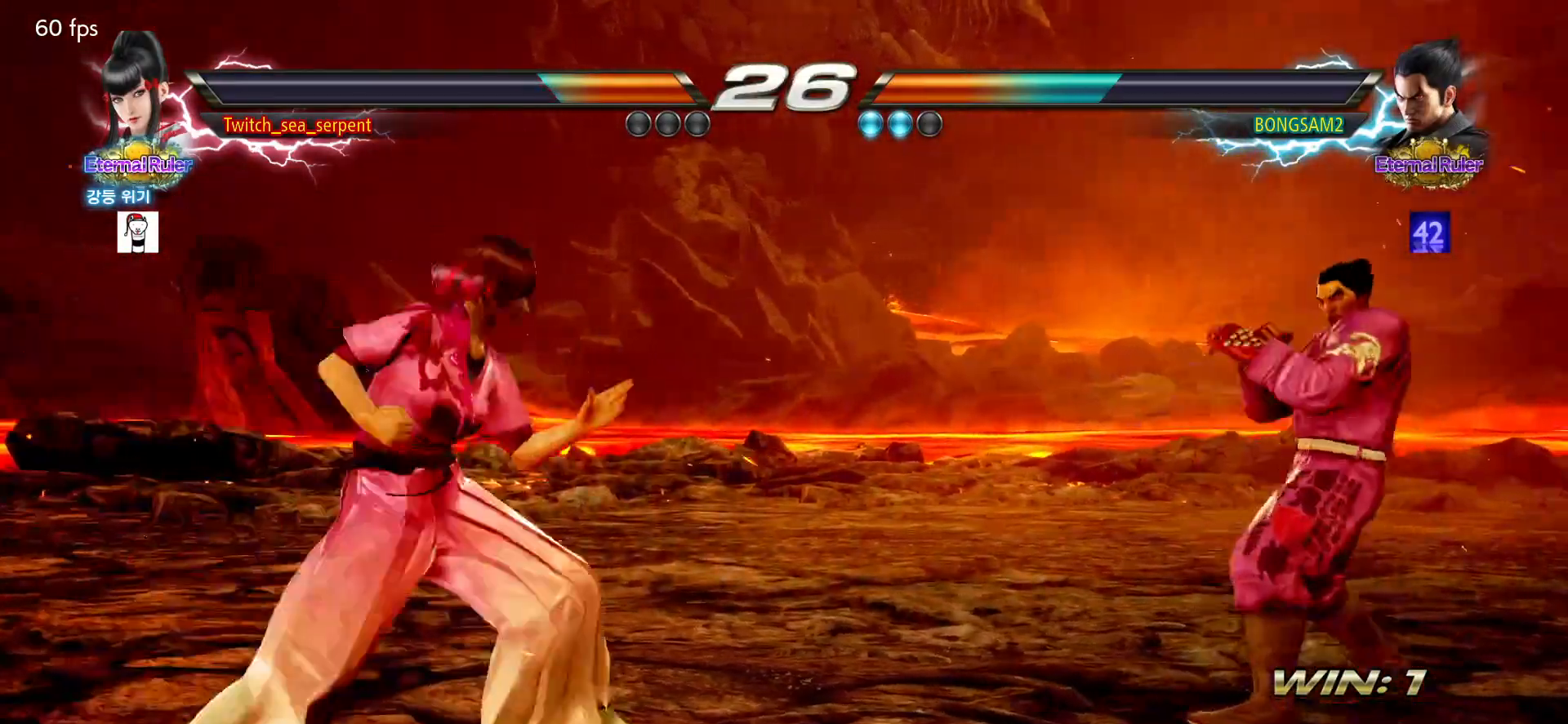
{"dt_ms": 500, "buttons": [], "left_stick": "center", "events": [[267, "left_stick", "center"], [383, "left_stick", "left"], [500, "left_stick", "center"]]}
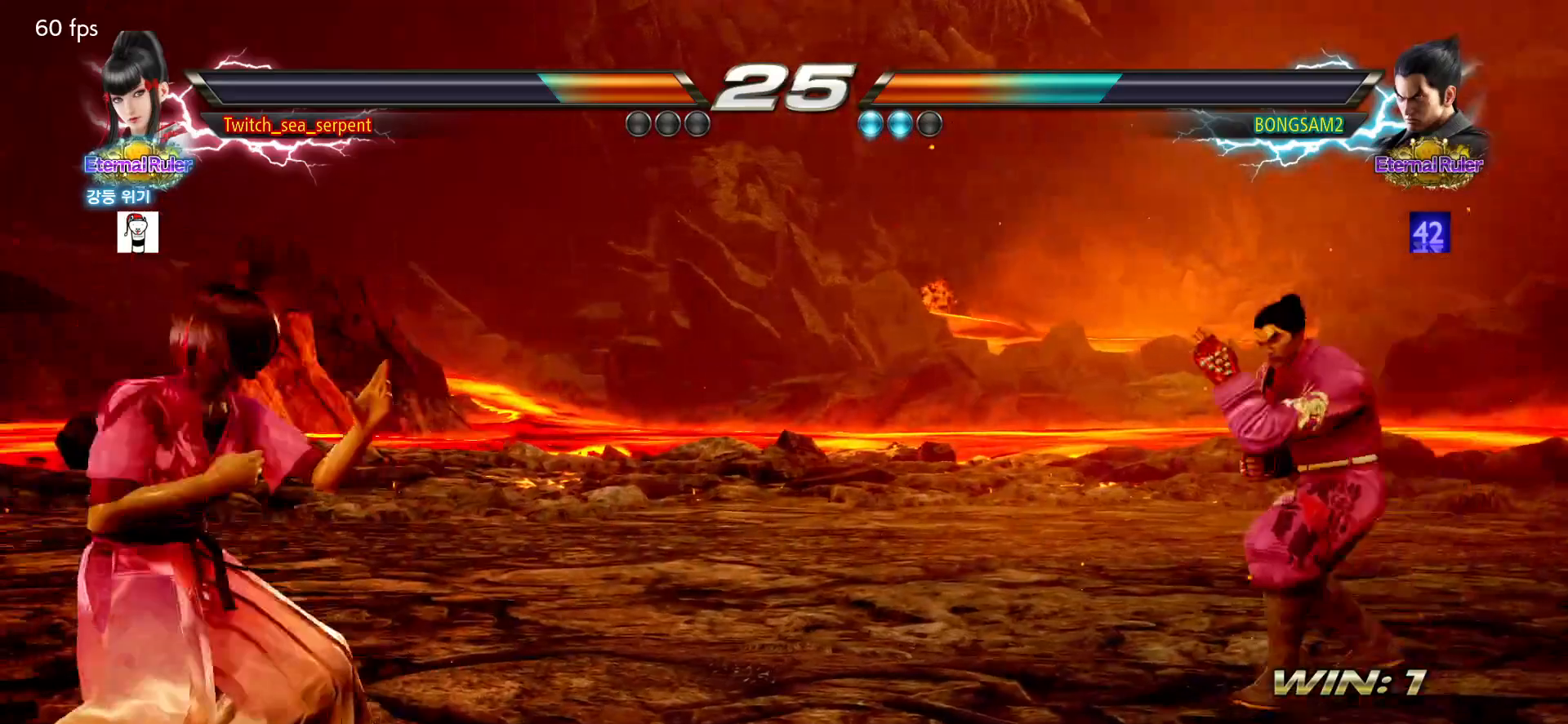
{"dt_ms": 500, "buttons": [], "left_stick": "center", "events": [[50, "left_stick", "right"], [100, "left_stick", "center"], [183, "left_stick", "right"], [250, "left_stick", "center"]]}
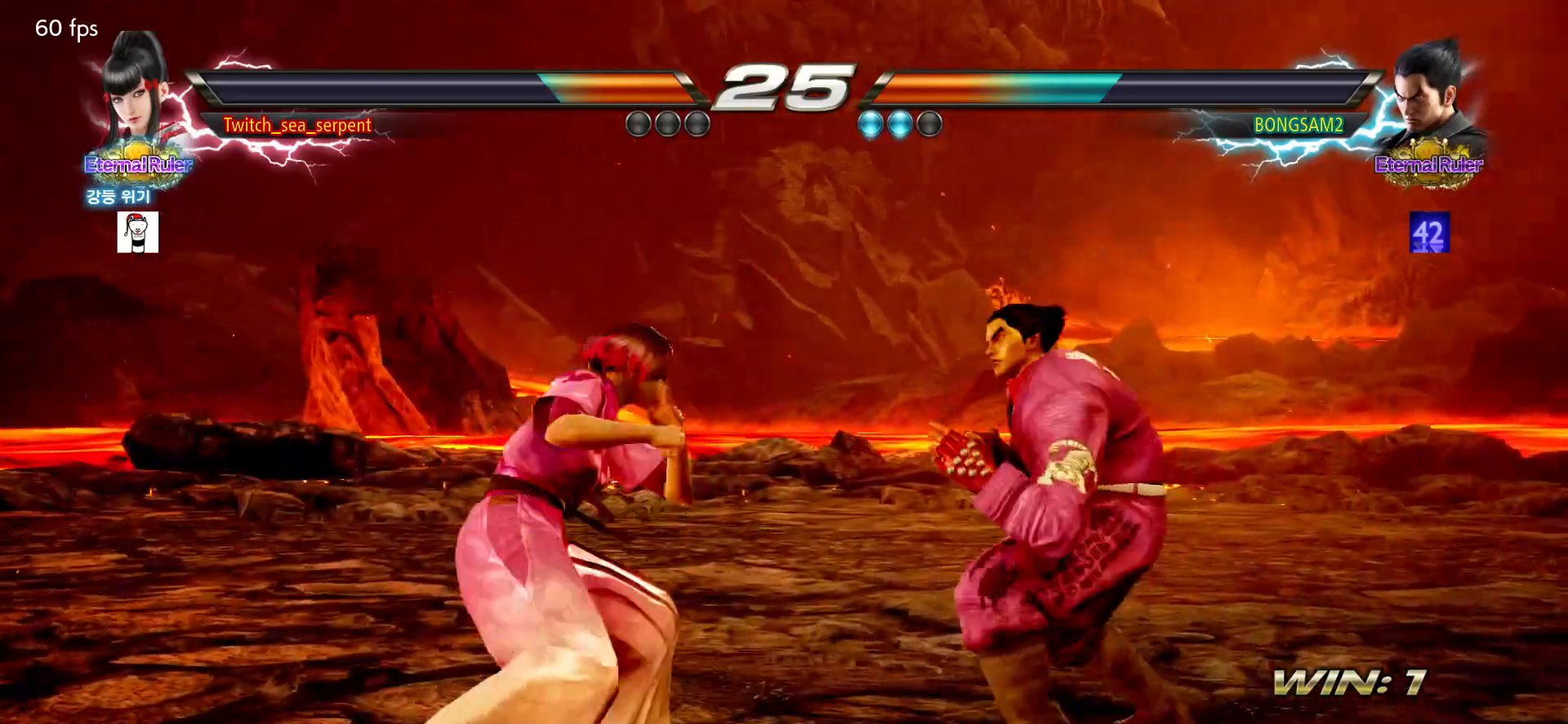
{"dt_ms": 500, "buttons": [], "left_stick": "left"}
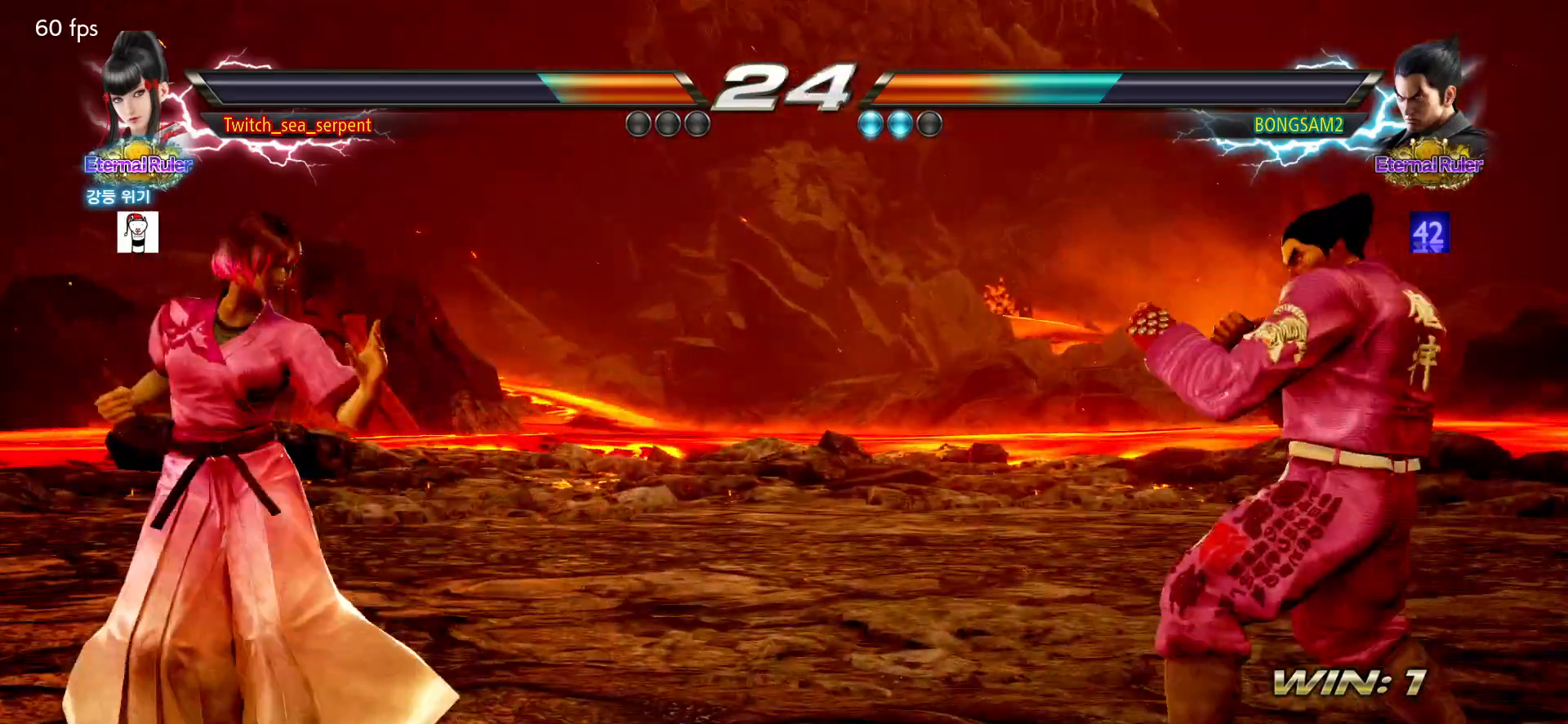
{"dt_ms": 500, "buttons": [], "left_stick": "center", "events": [[117, "left_stick", "center"], [267, "left_stick", "up"], [317, "left_stick", "center"]]}
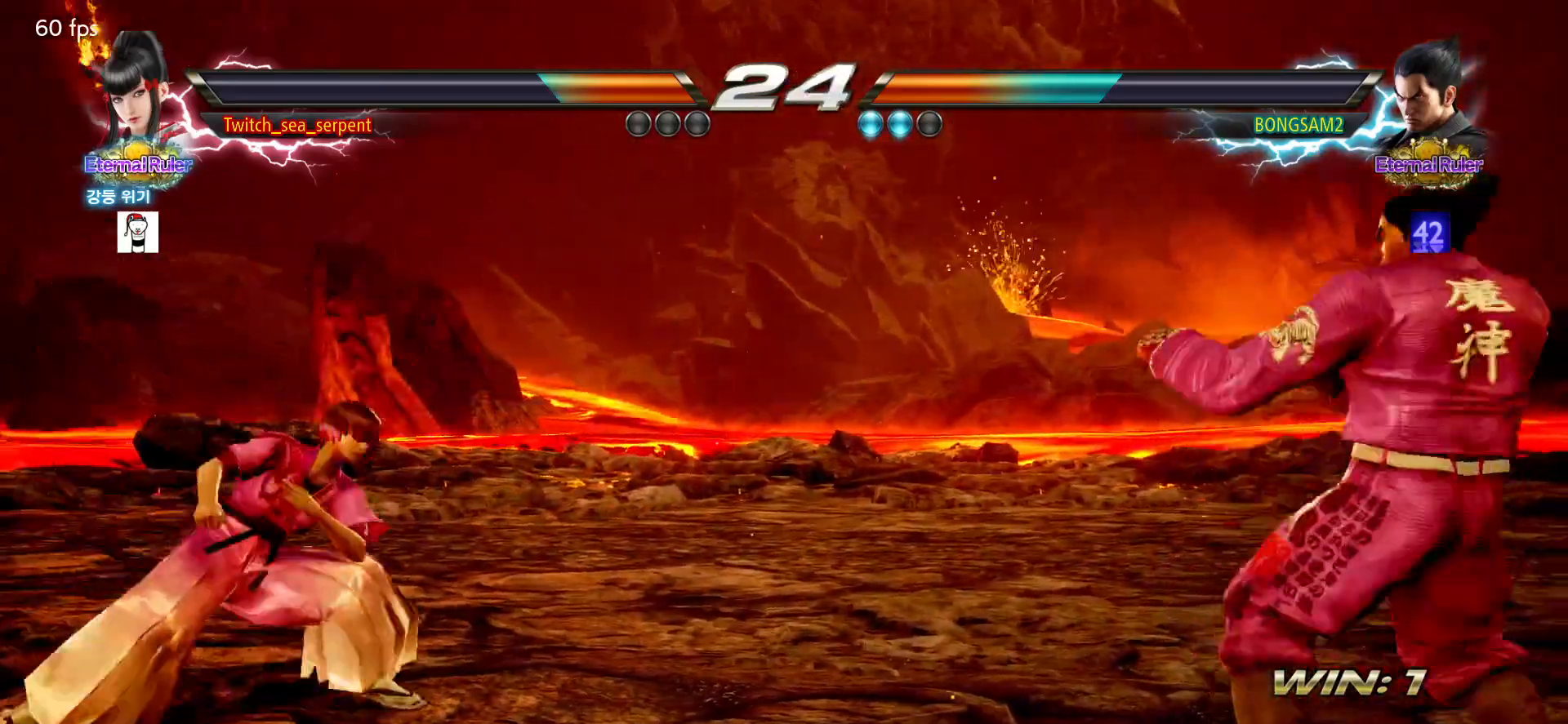
{"dt_ms": 500, "buttons": [], "left_stick": "center", "events": [[17, "left_stick", "right"], [67, "left_stick", "center"], [150, "left_stick", "right"], [217, "left_stick", "center"]]}
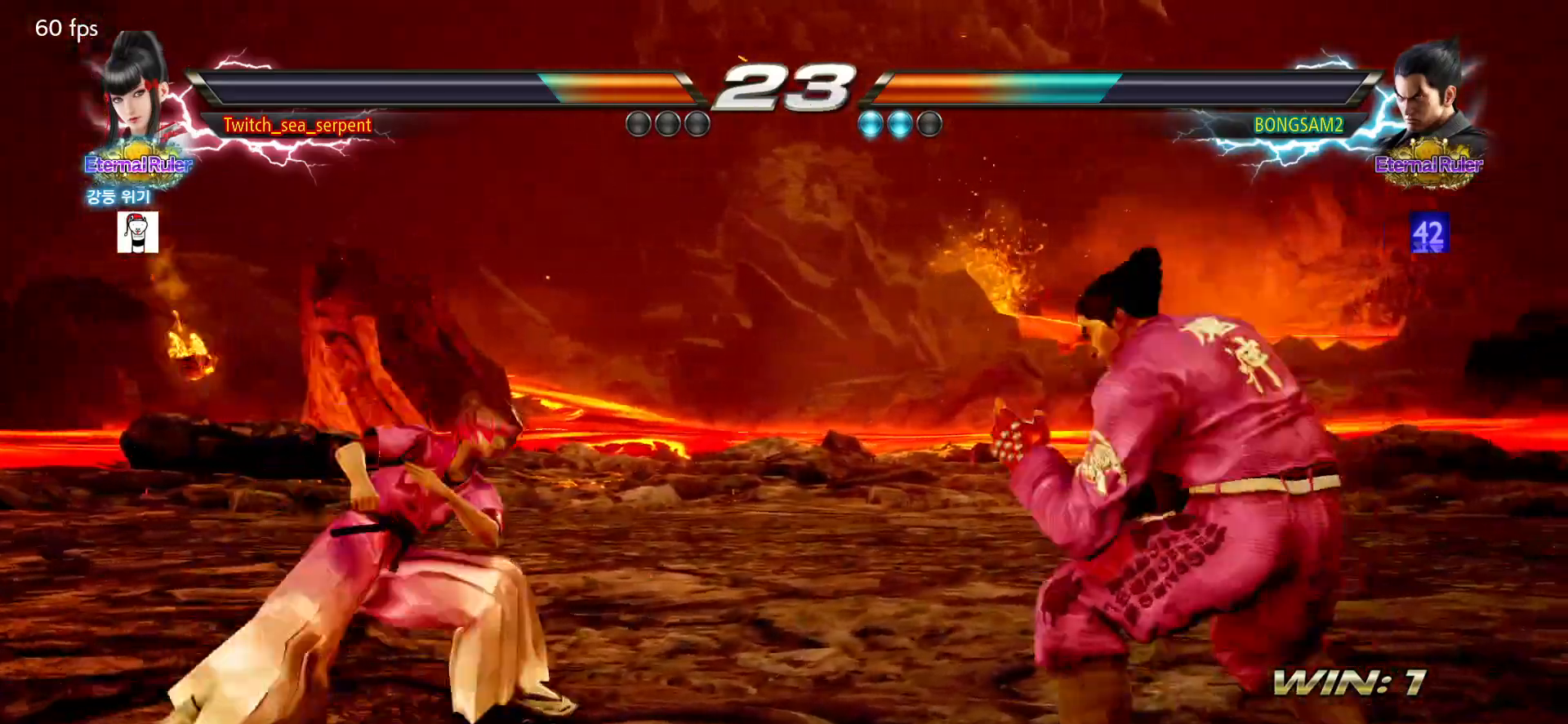
{"dt_ms": 500, "buttons": [], "left_stick": "center", "events": [[167, "left_stick", "left"], [217, "left_stick", "center"], [317, "left_stick", "down"], [417, "left_stick", "center"]]}
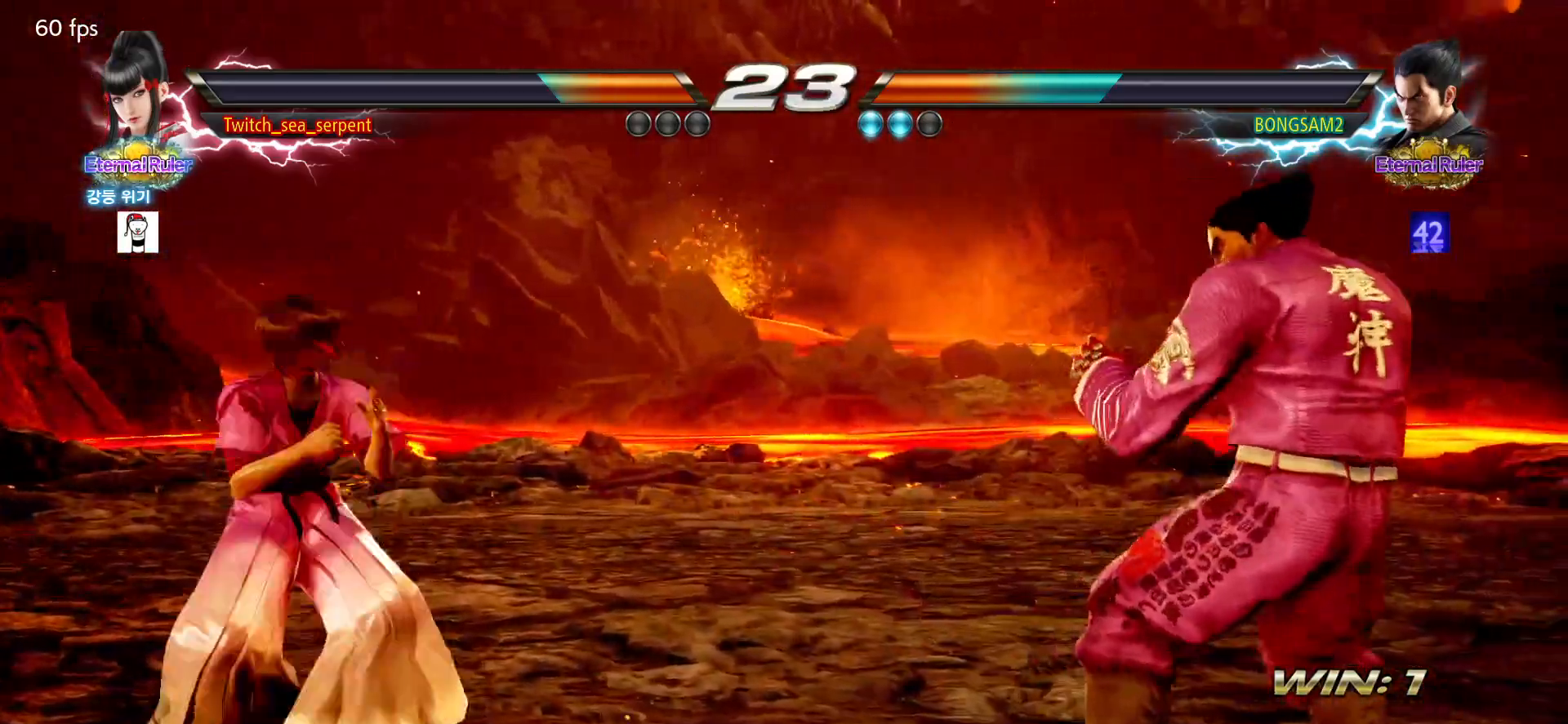
{"dt_ms": 500, "buttons": [], "left_stick": "left", "events": [[50, "left_stick", "right"], [300, "left_stick", "center"], [367, "left_stick", "left"], [433, "left_stick", "center"], [483, "left_stick", "left"]]}
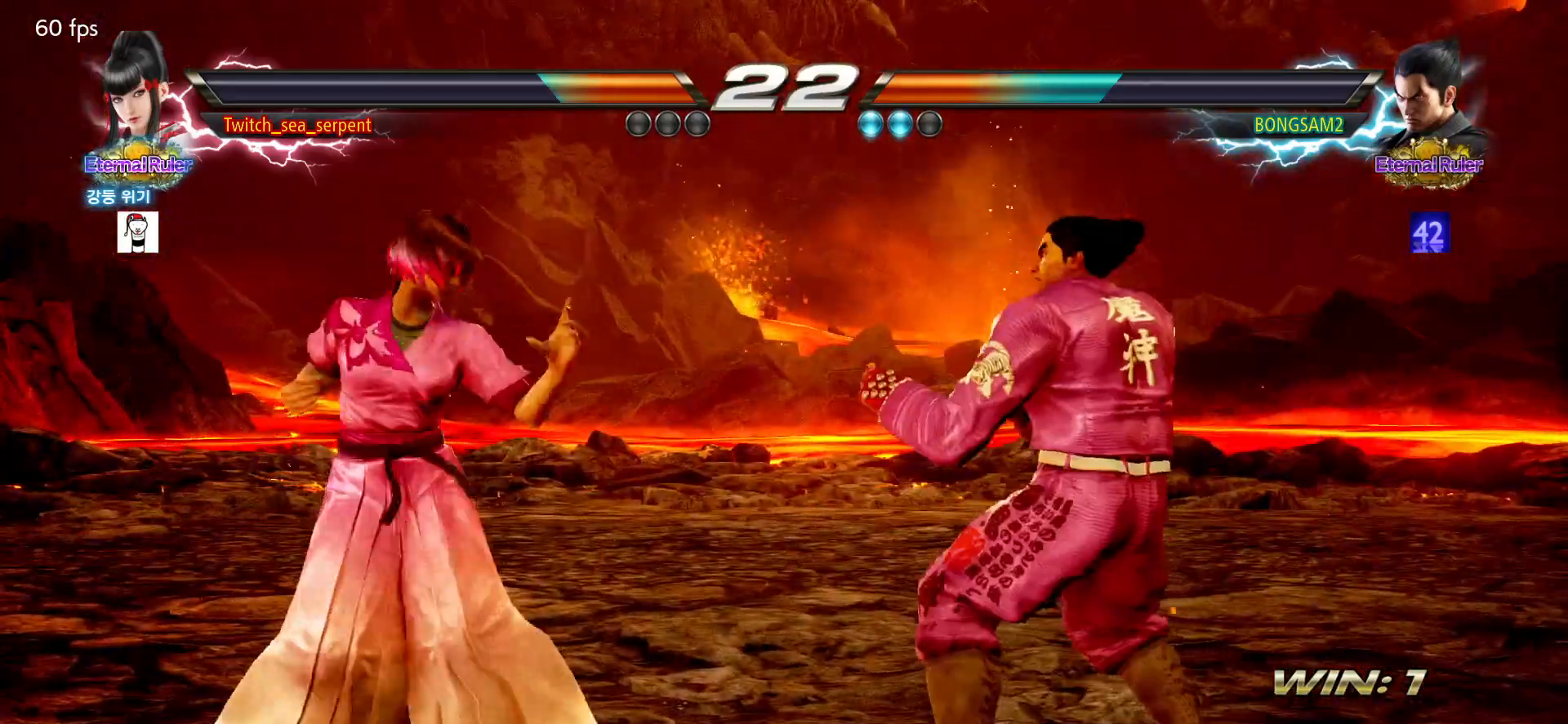
{"dt_ms": 500, "buttons": [], "left_stick": "left", "events": []}
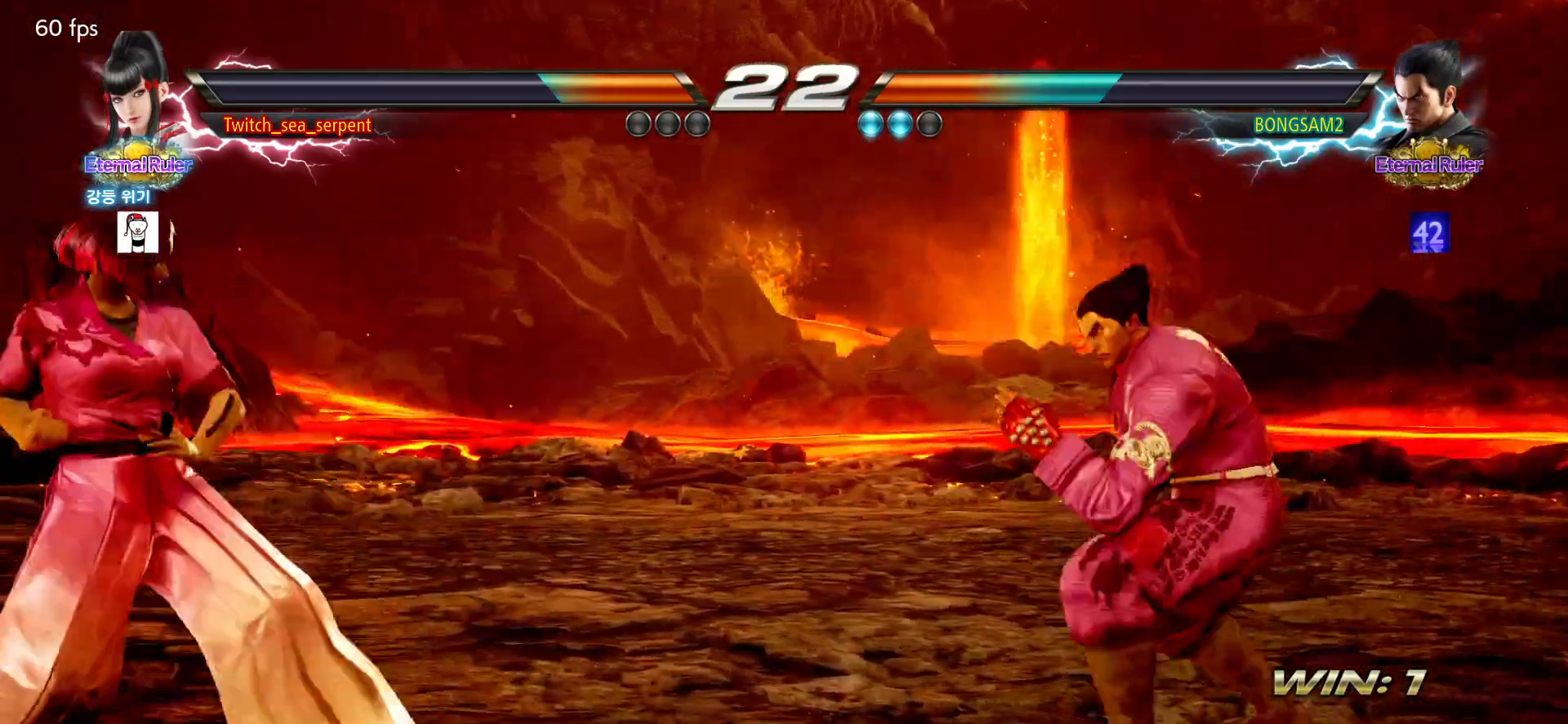
{"dt_ms": 500, "buttons": ["CROSS"], "left_stick": "down"}
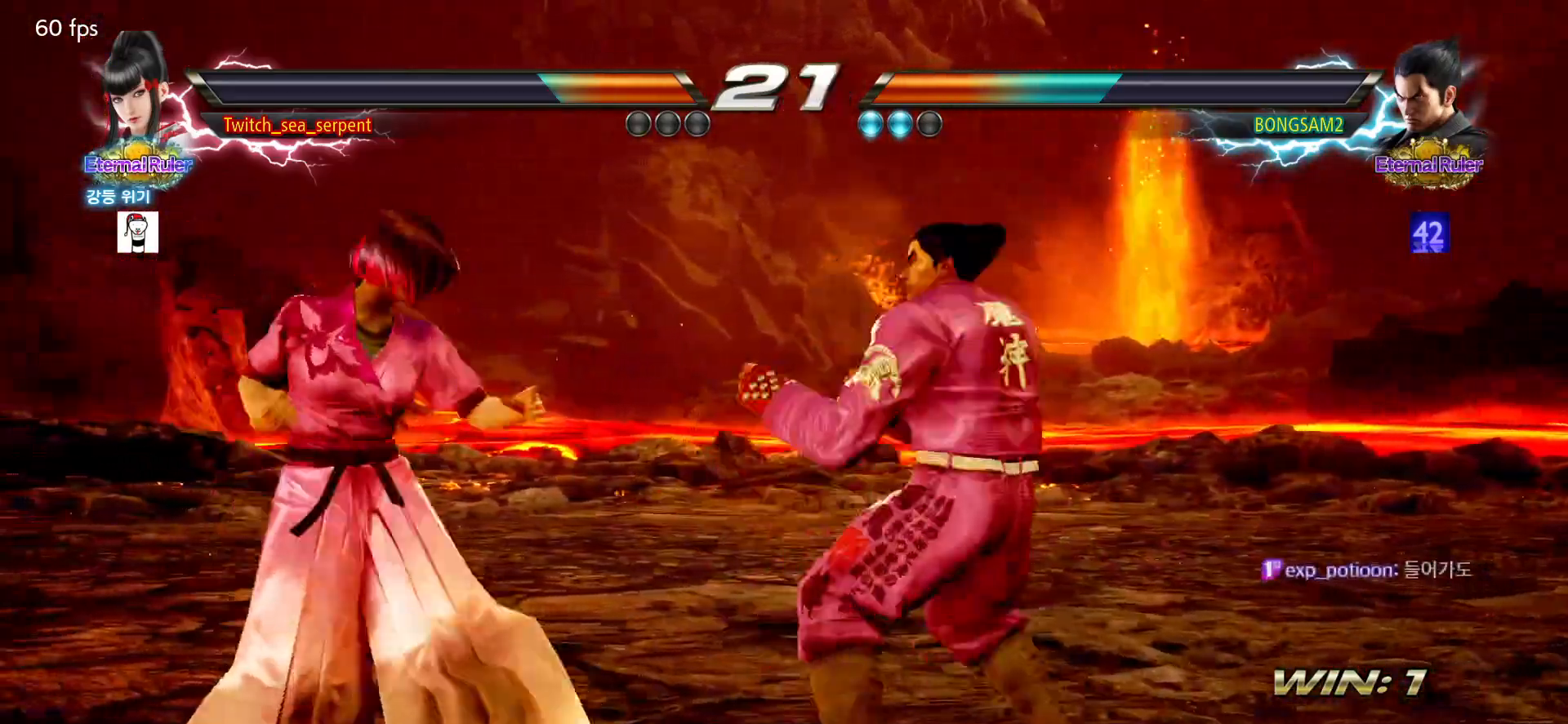
{"dt_ms": 500, "buttons": [], "left_stick": "center", "events": [[50, "CROSS", "up"], [67, "left_stick", "center"], [167, "left_stick", "down"], [300, "left_stick", "left"], [500, "left_stick", "center"]]}
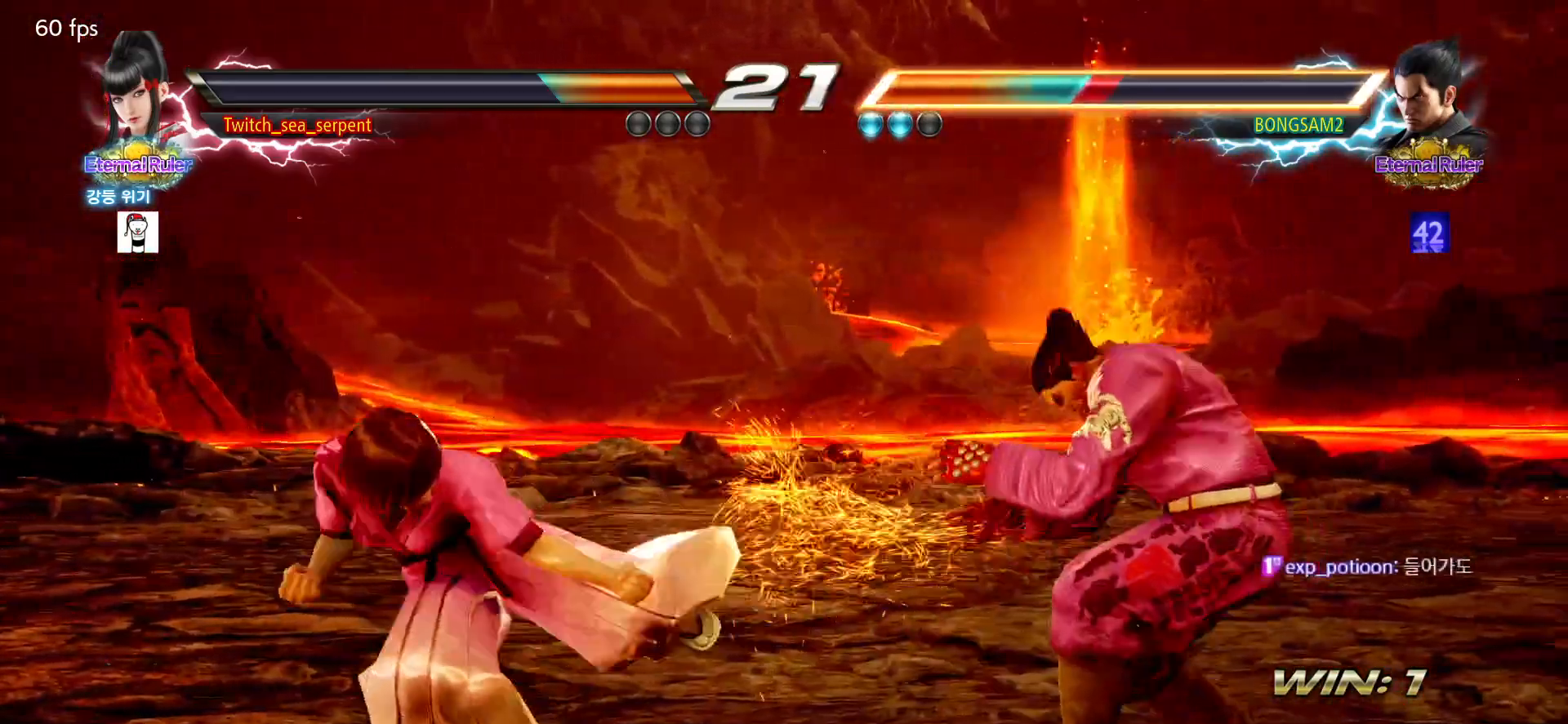
{"dt_ms": 500, "buttons": [], "left_stick": "left", "events": [[167, "left_stick", "left"], [217, "left_stick", "center"], [283, "left_stick", "left"]]}
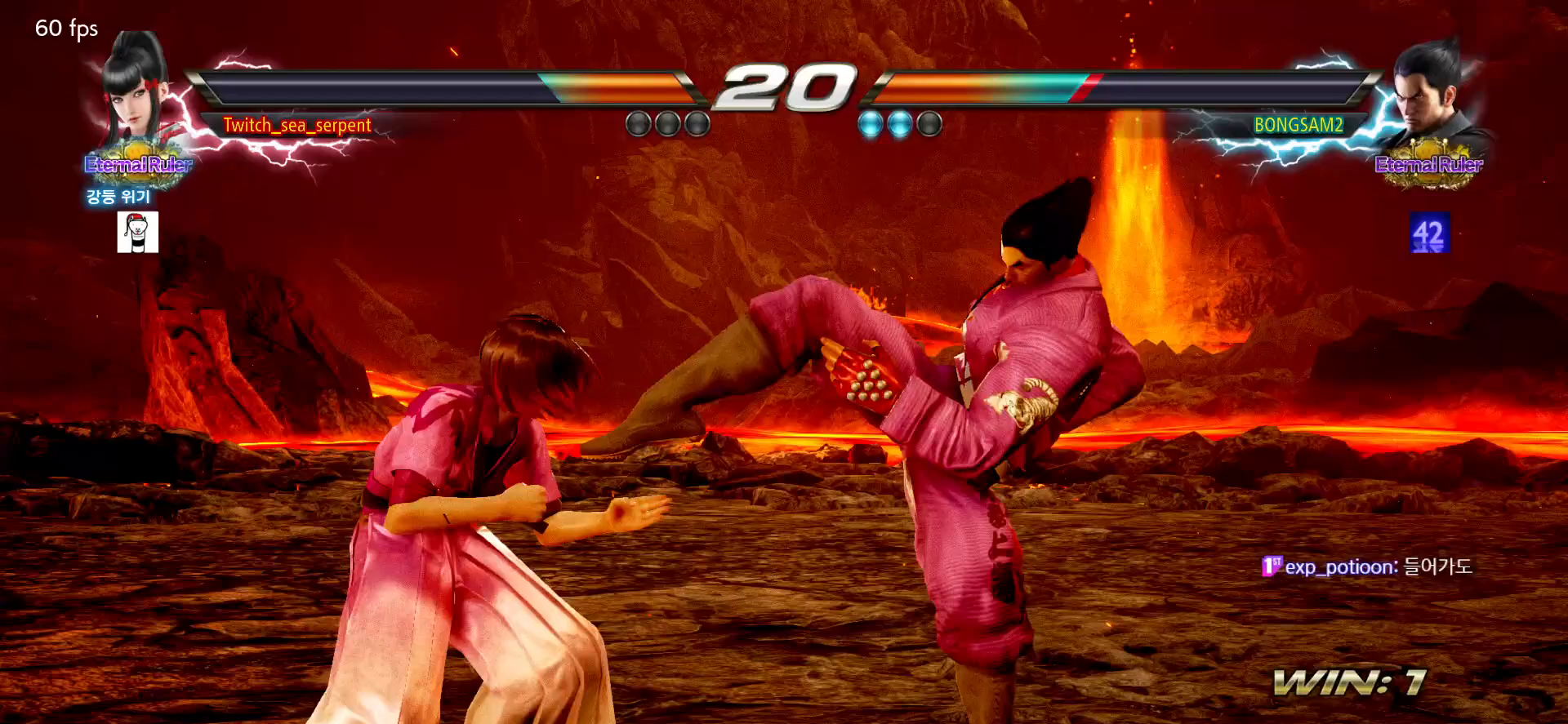
{"dt_ms": 500, "buttons": [], "left_stick": "left", "events": [[400, "left_stick", "center"], [500, "left_stick", "left"]]}
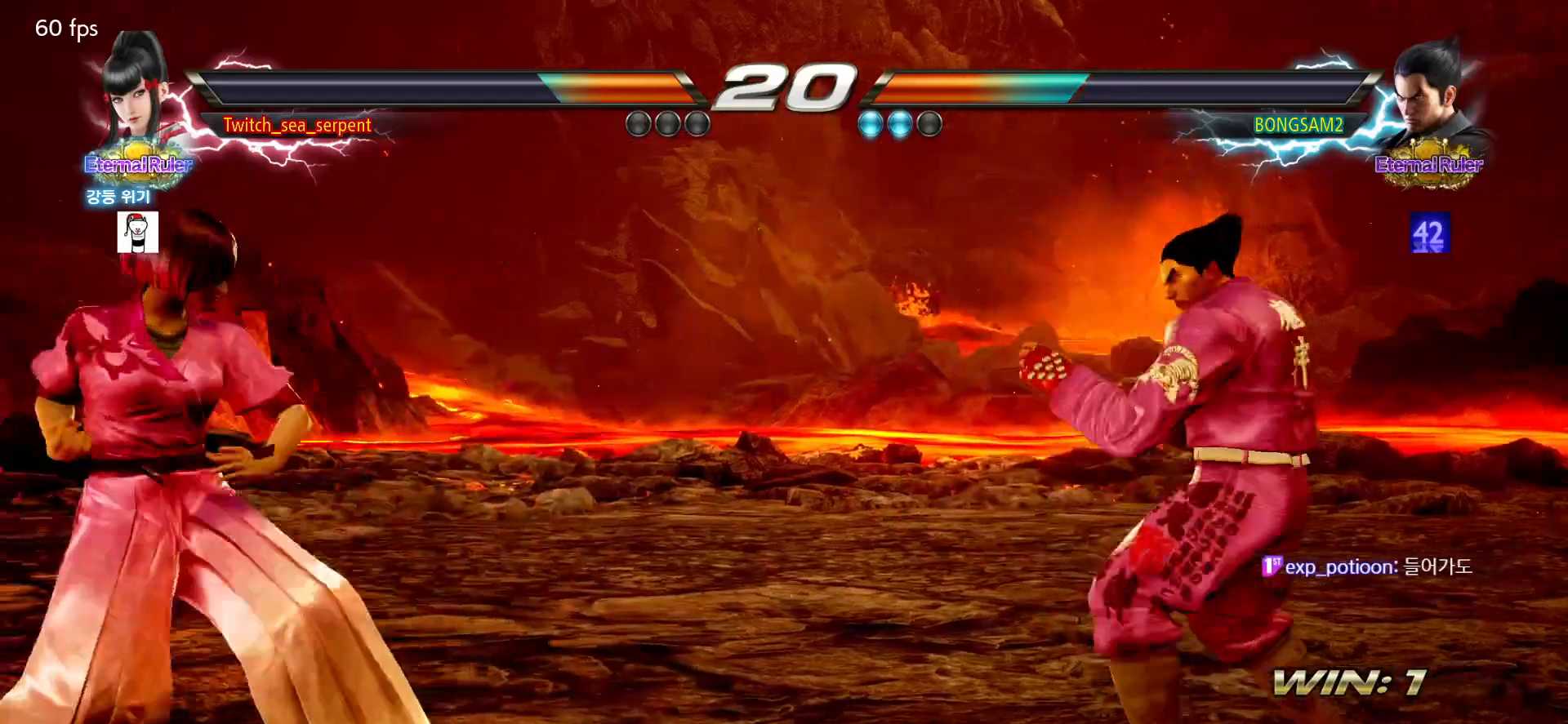
{"dt_ms": 500, "buttons": [], "left_stick": "center", "events": [[483, "left_stick", "center"]]}
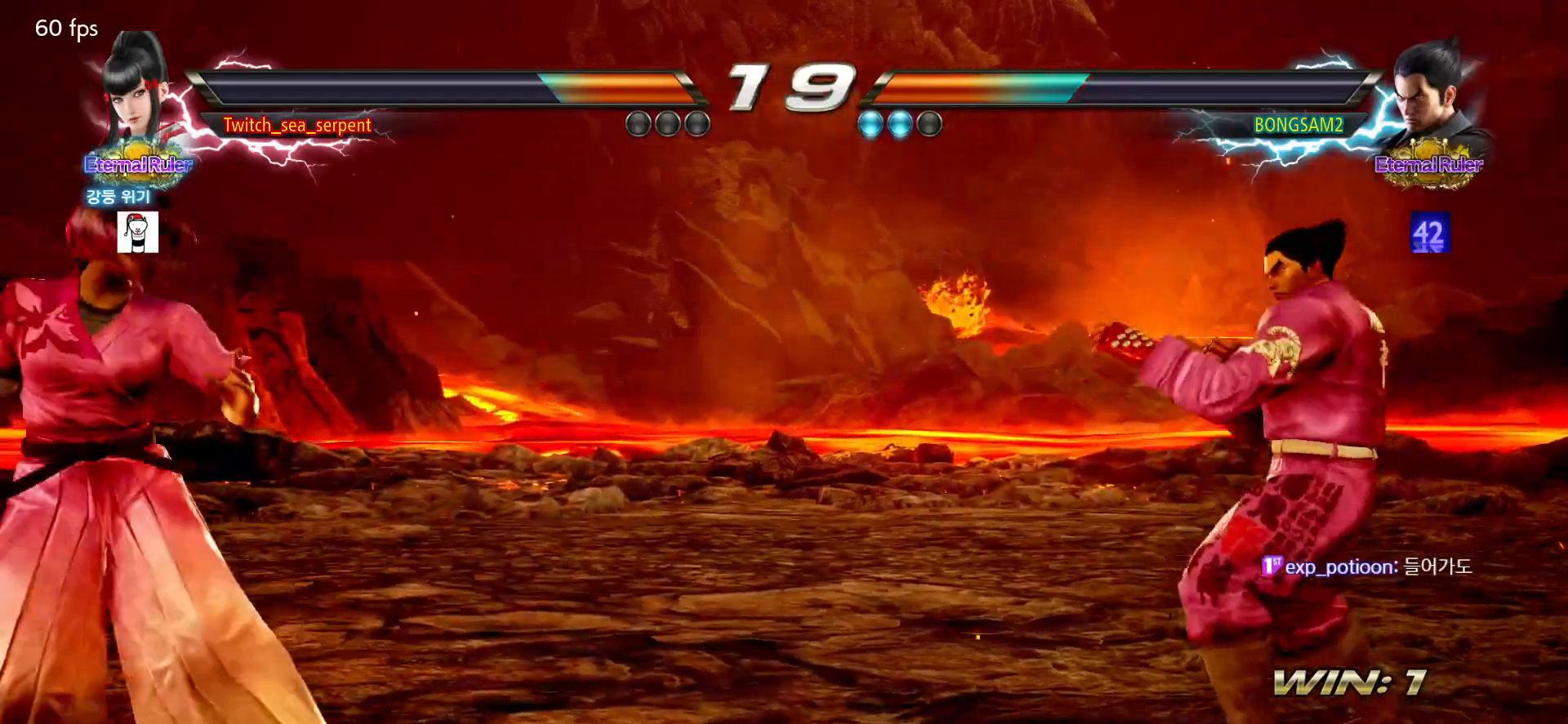
{"dt_ms": 500, "buttons": [], "left_stick": "center", "events": [[17, "left_stick", "left"], [300, "left_stick", "center"], [367, "CROSS", "down"], [367, "left_stick", "down"], [467, "CROSS", "up"], [467, "left_stick", "center"]]}
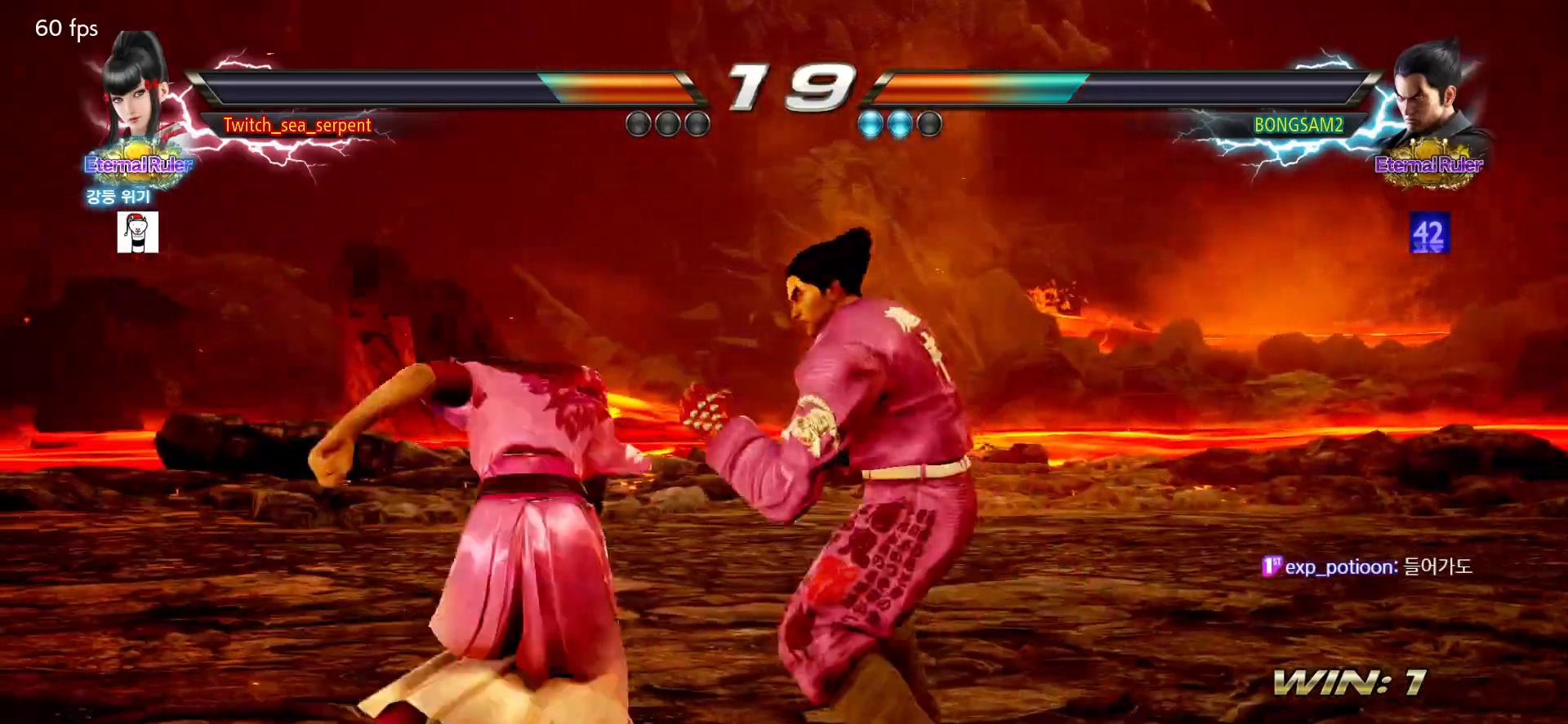
{"dt_ms": 500, "buttons": [], "left_stick": "center"}
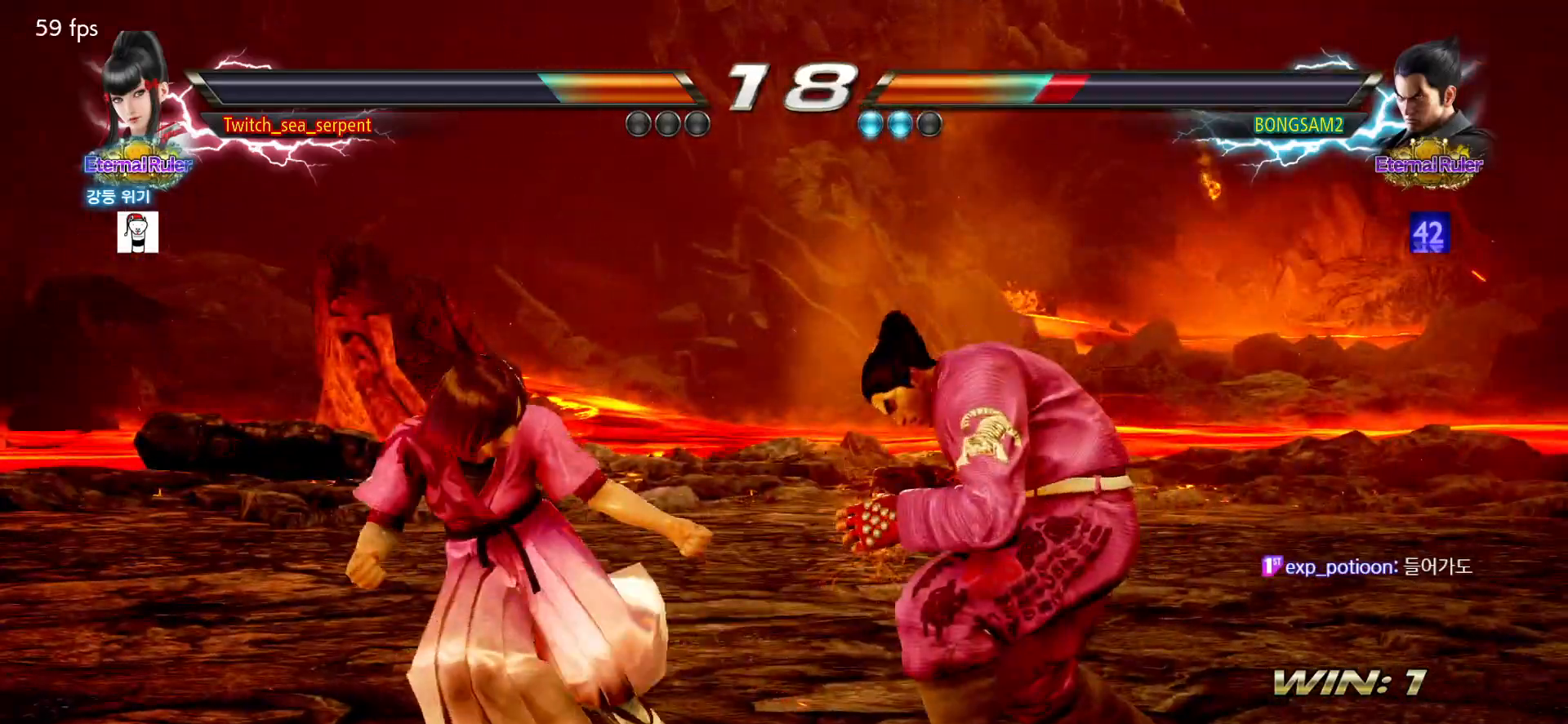
{"dt_ms": 500, "buttons": [], "left_stick": "left", "events": [[33, "left_stick", "down-right"], [83, "CIRCLE", "down"], [133, "CIRCLE", "up"], [200, "CIRCLE", "down"], [300, "CIRCLE", "up"], [367, "left_stick", "left"]]}
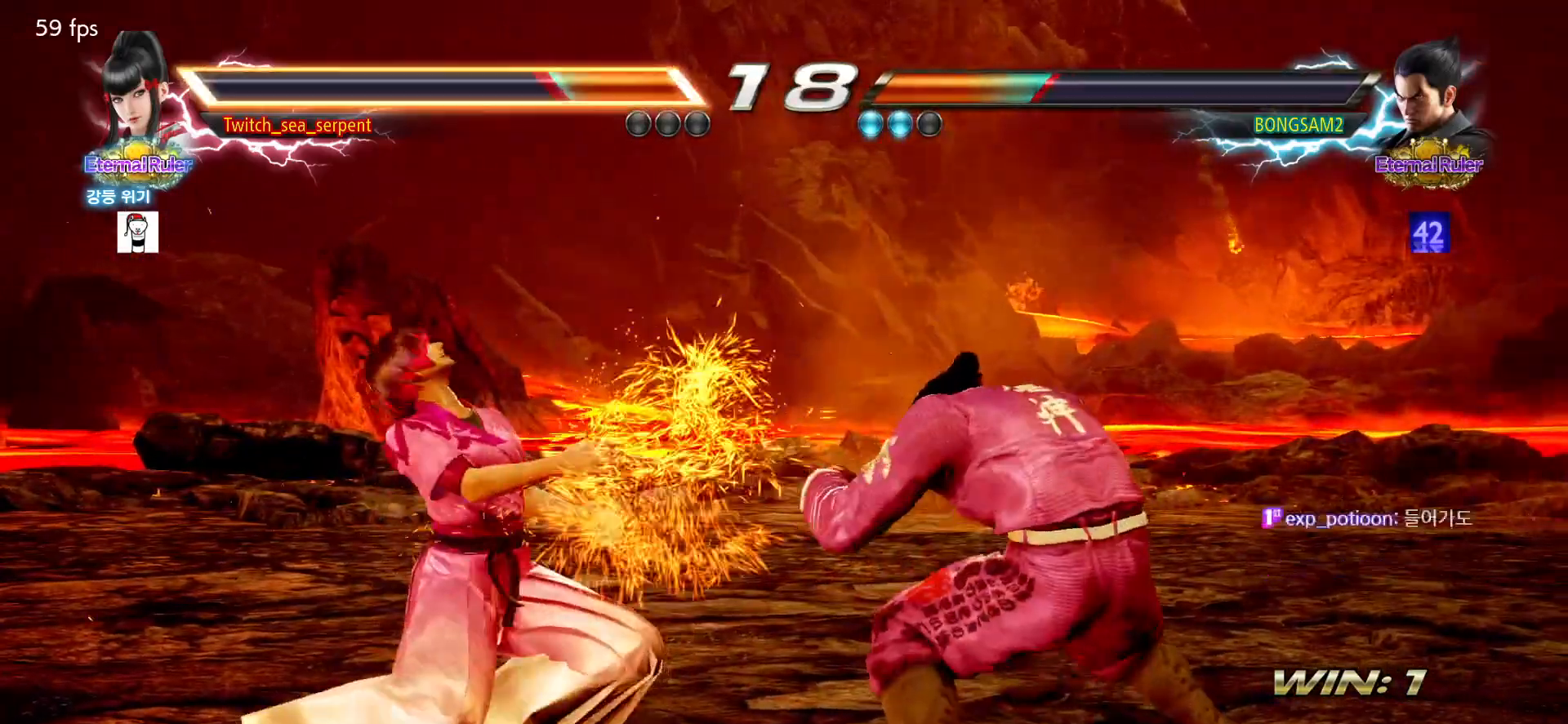
{"dt_ms": 1000, "buttons": [], "left_stick": "center"}
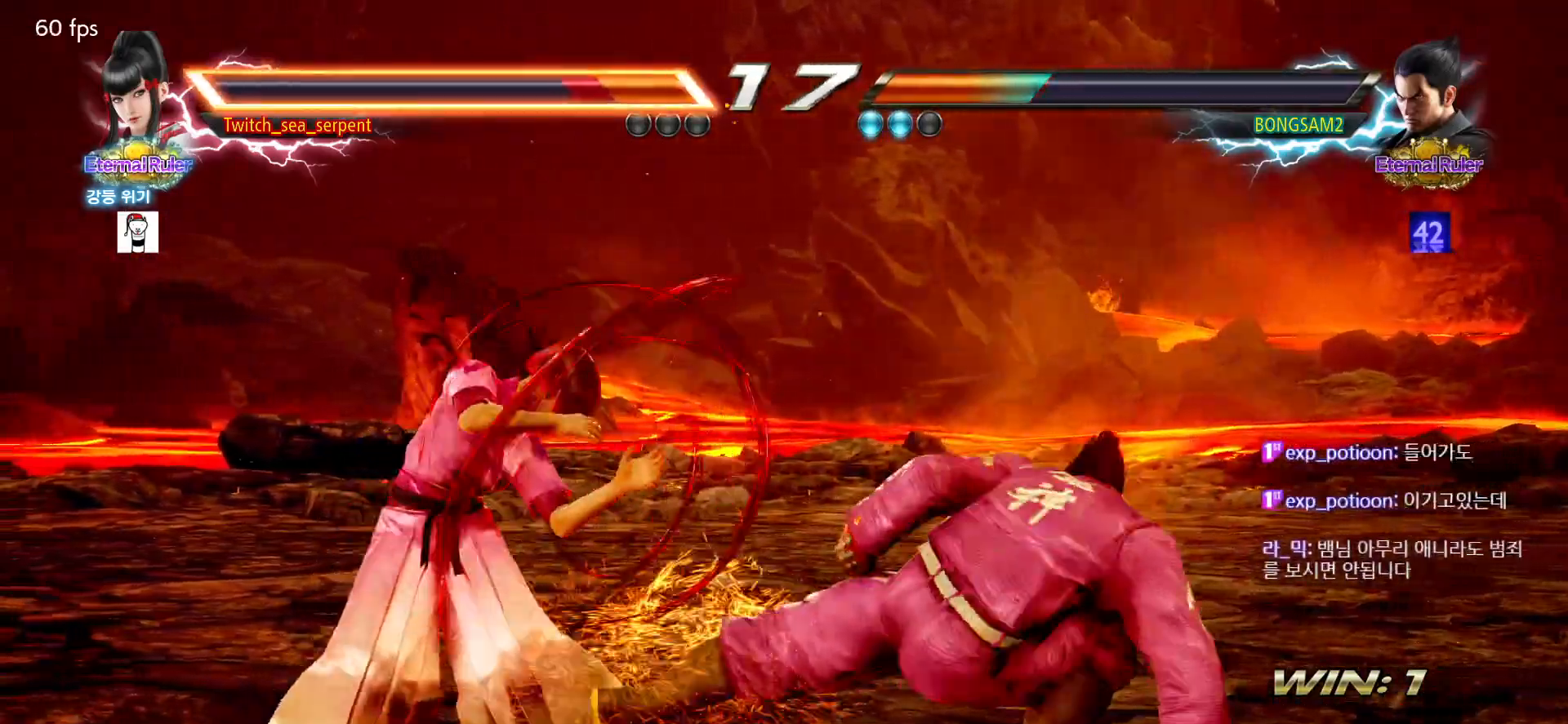
{"dt_ms": 500, "buttons": [], "left_stick": "center", "events": [[250, "SQUARE", "down"], [317, "SQUARE", "up"]]}
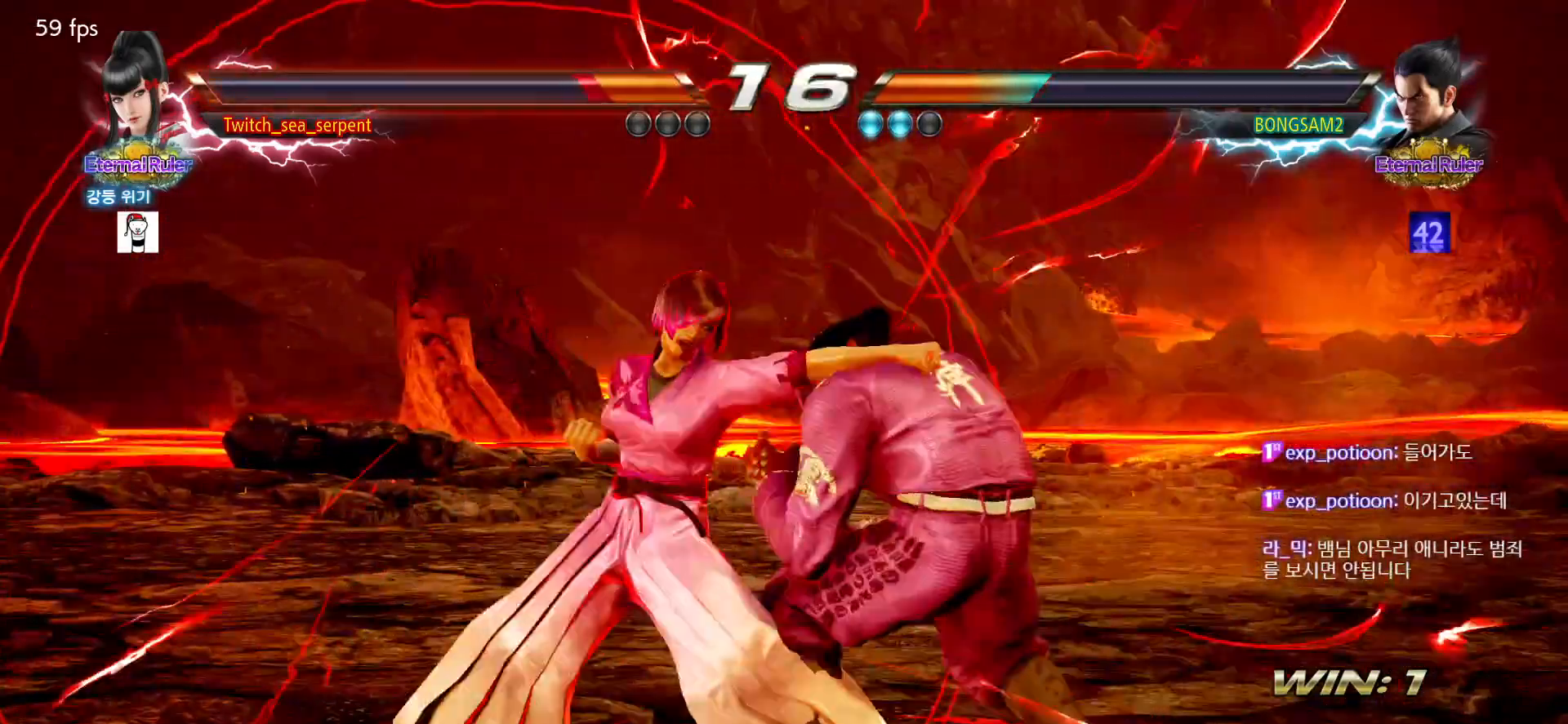
{"dt_ms": 1000, "buttons": [], "left_stick": "center"}
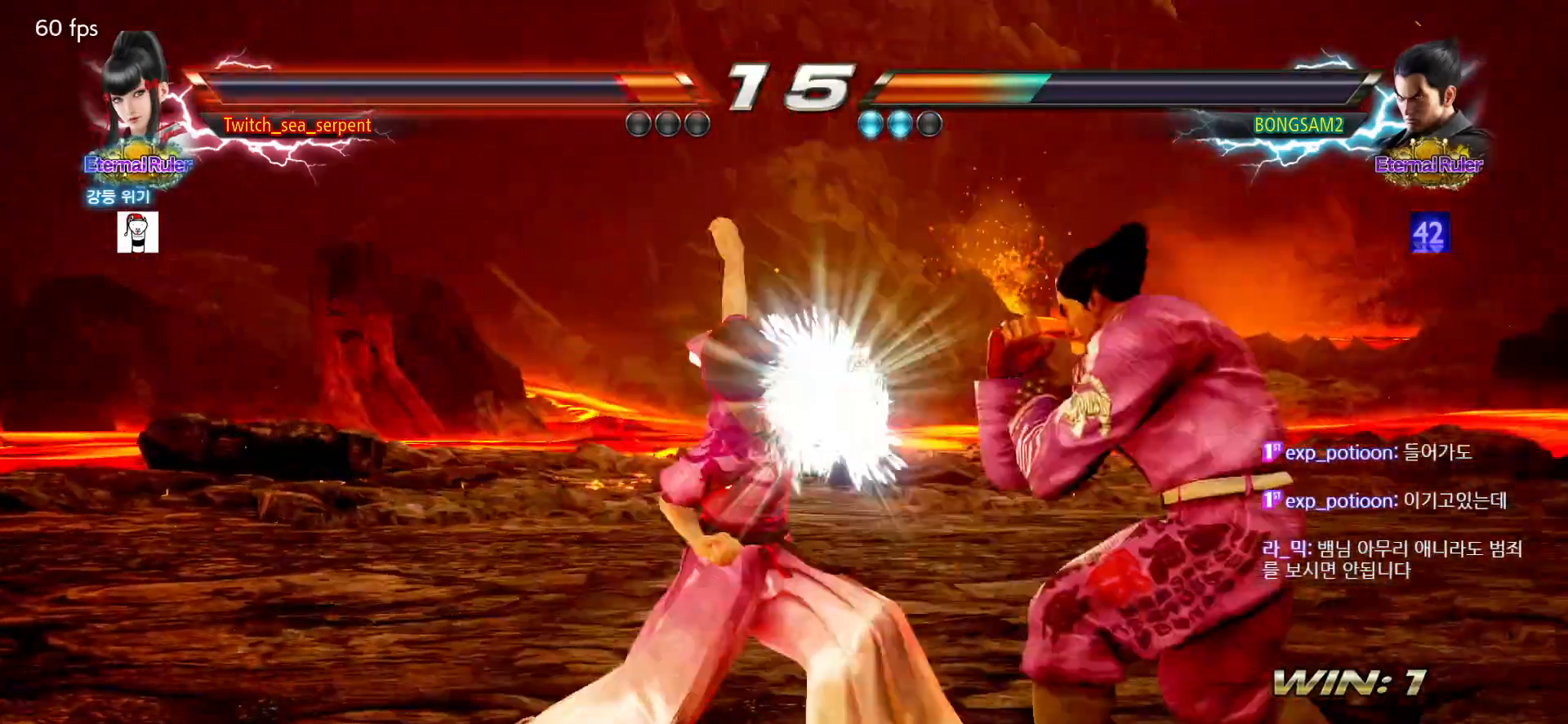
{"dt_ms": 500, "buttons": [], "left_stick": "right", "events": [[367, "left_stick", "right"]]}